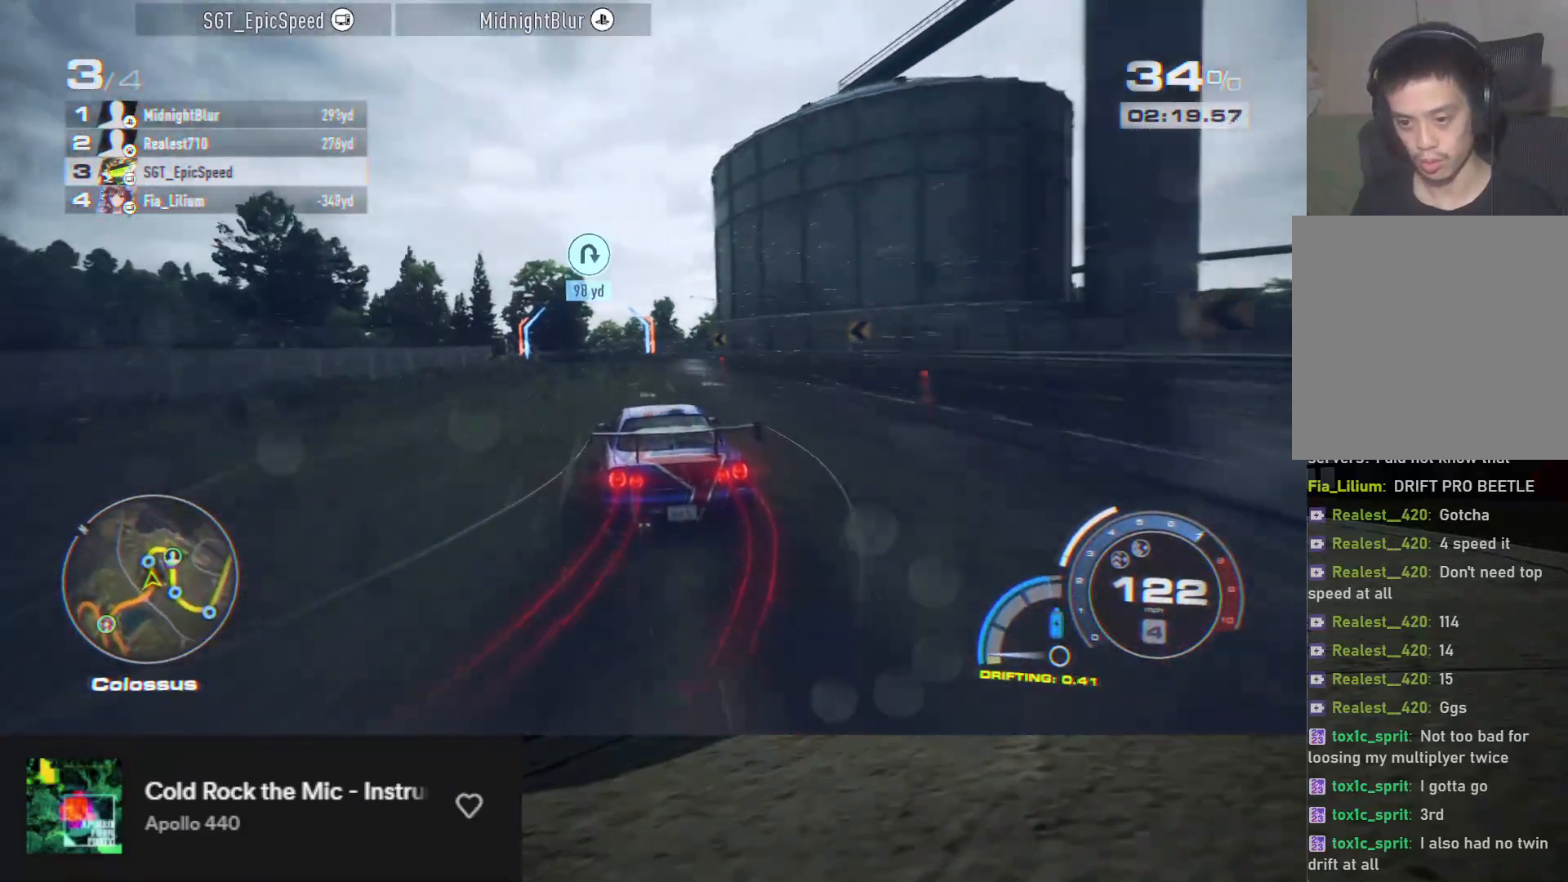
Gameplay with a controller (Xbox layout); each line is a JSON object with the inputs held at the frame after it. "events" lists button and stick changes between this image and that frame as [ms after this image, input, new state], when the widget could be followed in between.
{"buttons": ["R2"], "left_stick": "down", "right_stick": "center", "events": [[183, "left_stick", "down"]]}
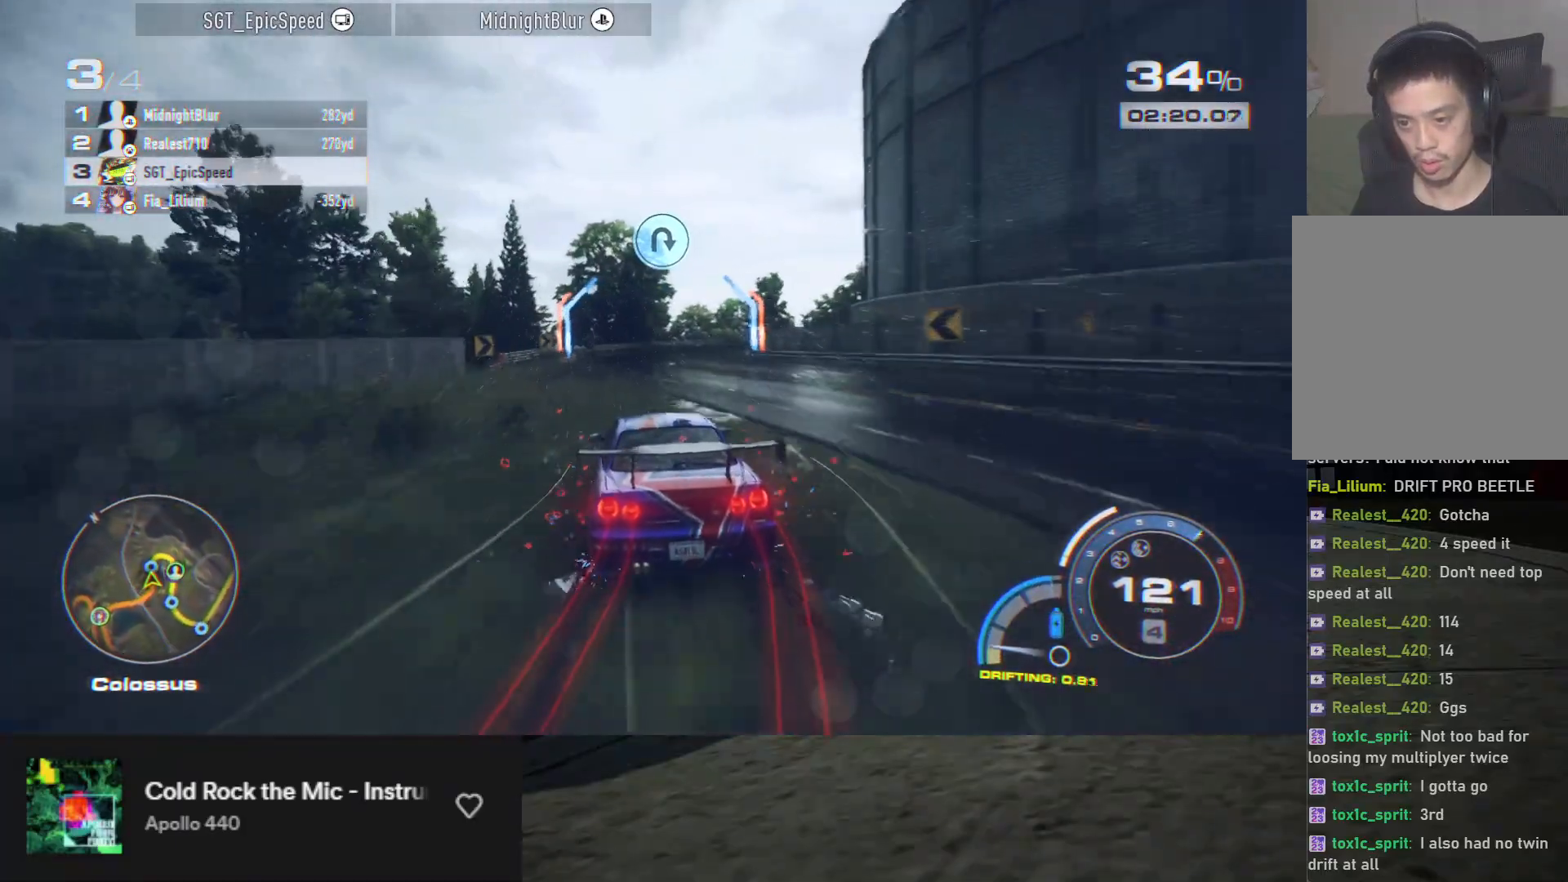
{"buttons": ["R2"], "left_stick": "right", "right_stick": "center", "events": [[100, "left_stick", "down-right"], [283, "R2", "up"], [333, "L2", "down"], [333, "left_stick", "right"], [383, "R2", "down"], [500, "L2", "up"]]}
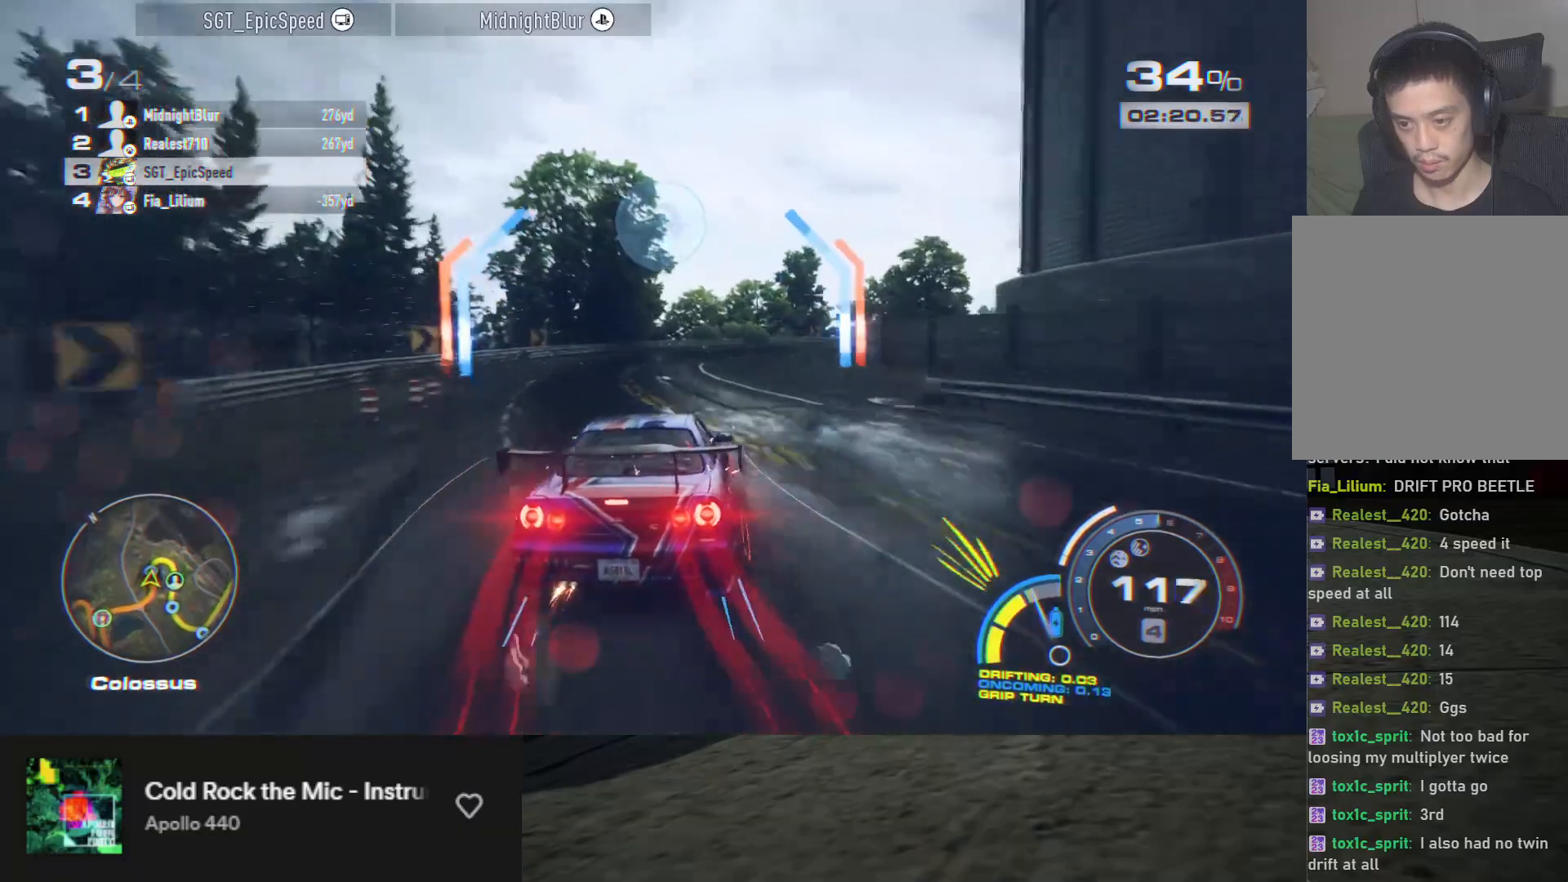
{"buttons": ["R2"], "left_stick": "center", "right_stick": "center", "events": [[300, "left_stick", "center"]]}
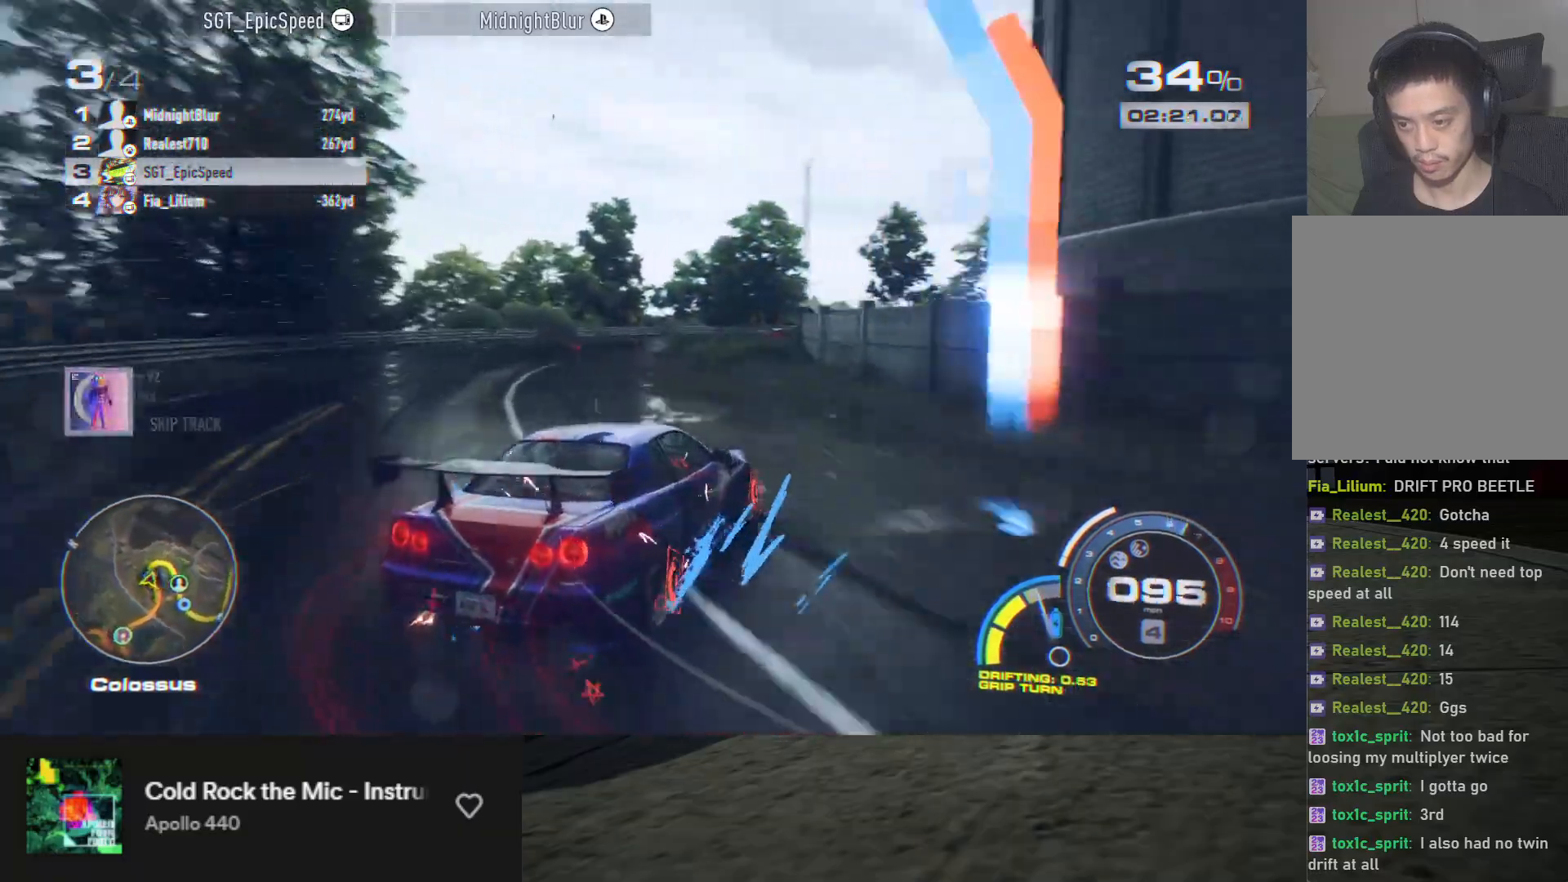
{"buttons": ["R2"], "left_stick": "left", "right_stick": "center", "events": [[367, "left_stick", "left"]]}
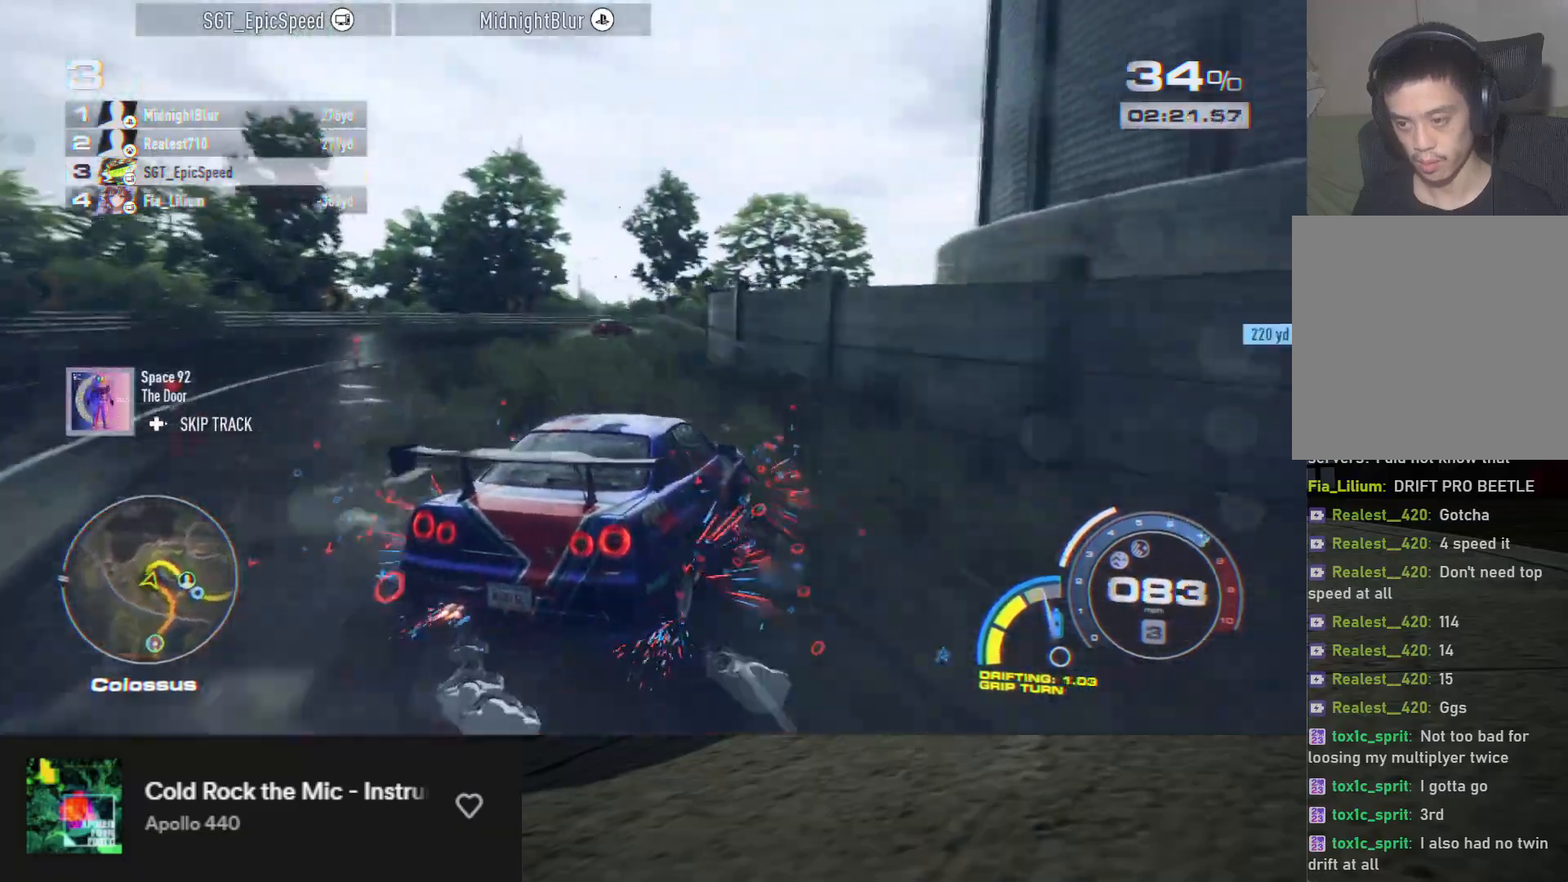
{"buttons": ["R2"], "left_stick": "center", "right_stick": "center", "events": [[50, "left_stick", "right"], [333, "left_stick", "center"]]}
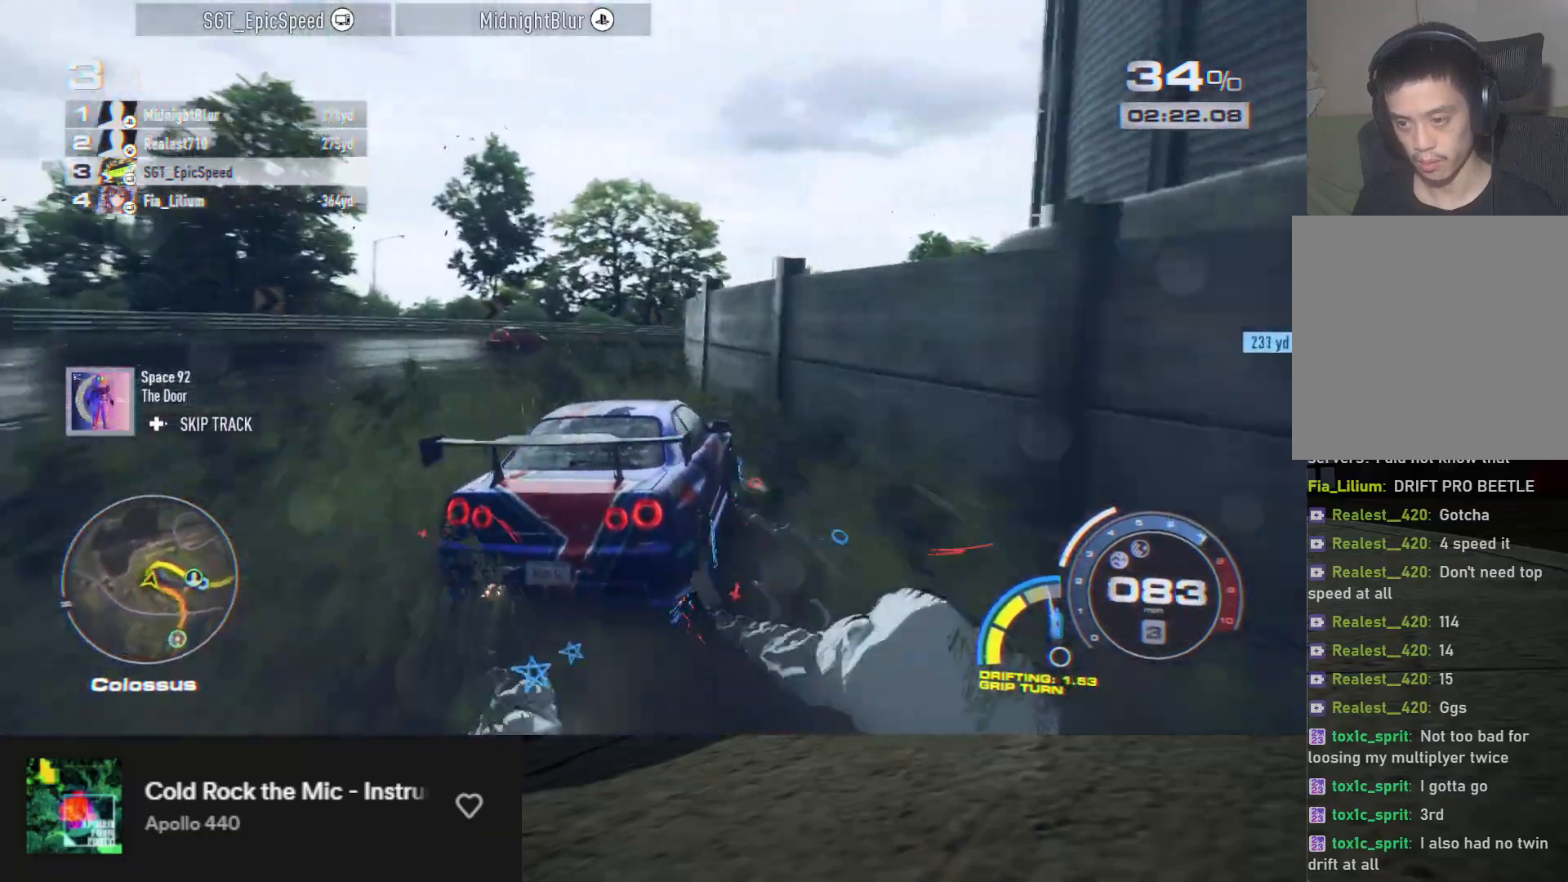
{"buttons": ["R2"], "left_stick": "center", "right_stick": "center", "events": [[167, "left_stick", "right"], [417, "left_stick", "center"]]}
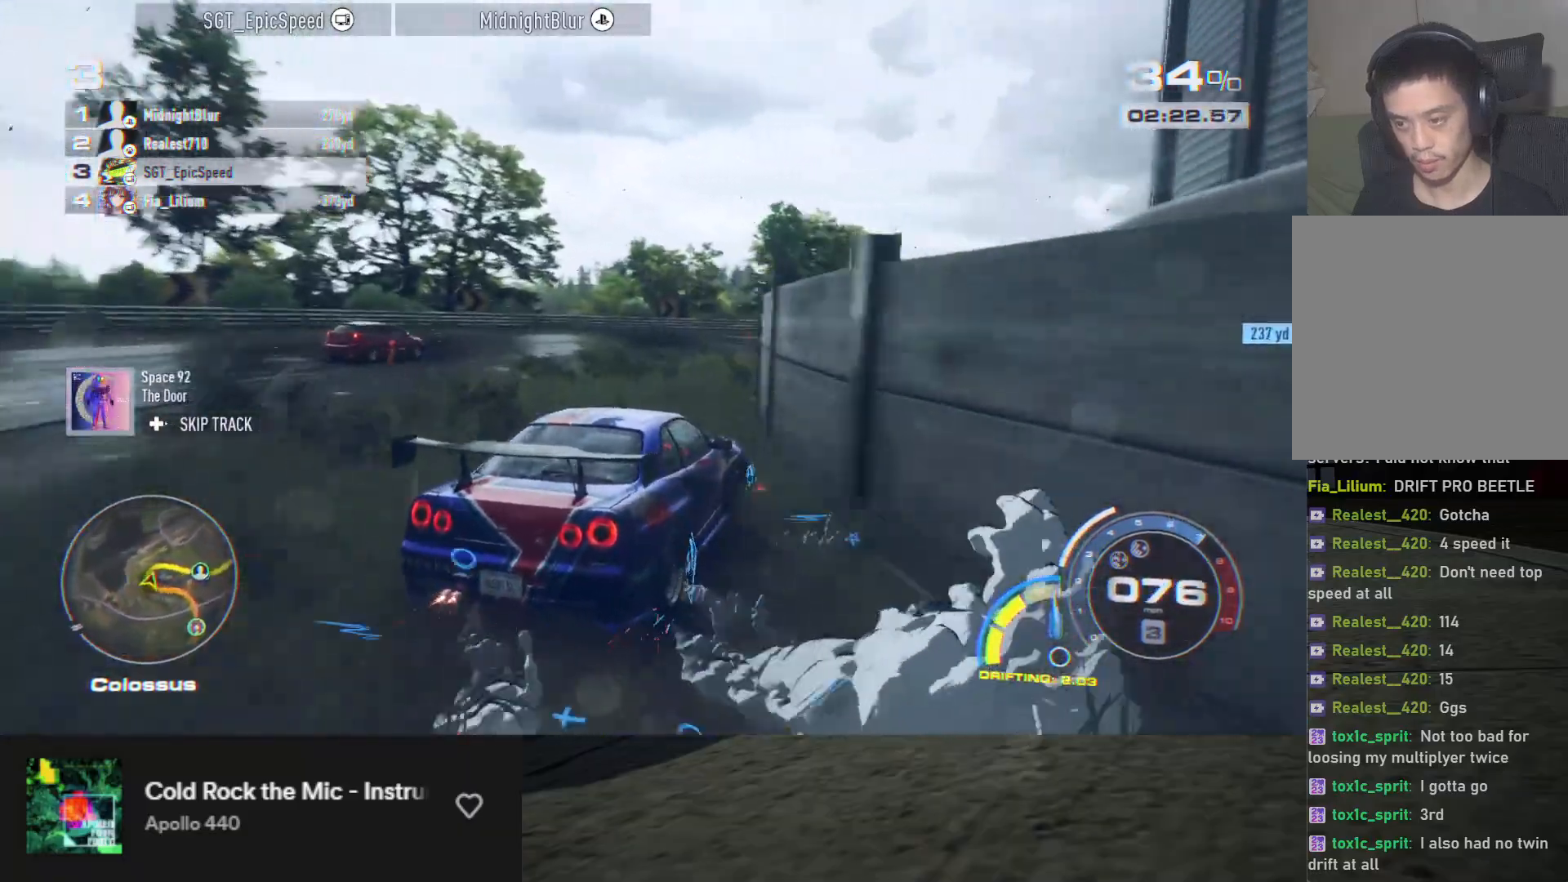
{"buttons": ["R2"], "left_stick": "center", "right_stick": "center", "events": [[33, "left_stick", "left"], [433, "left_stick", "center"]]}
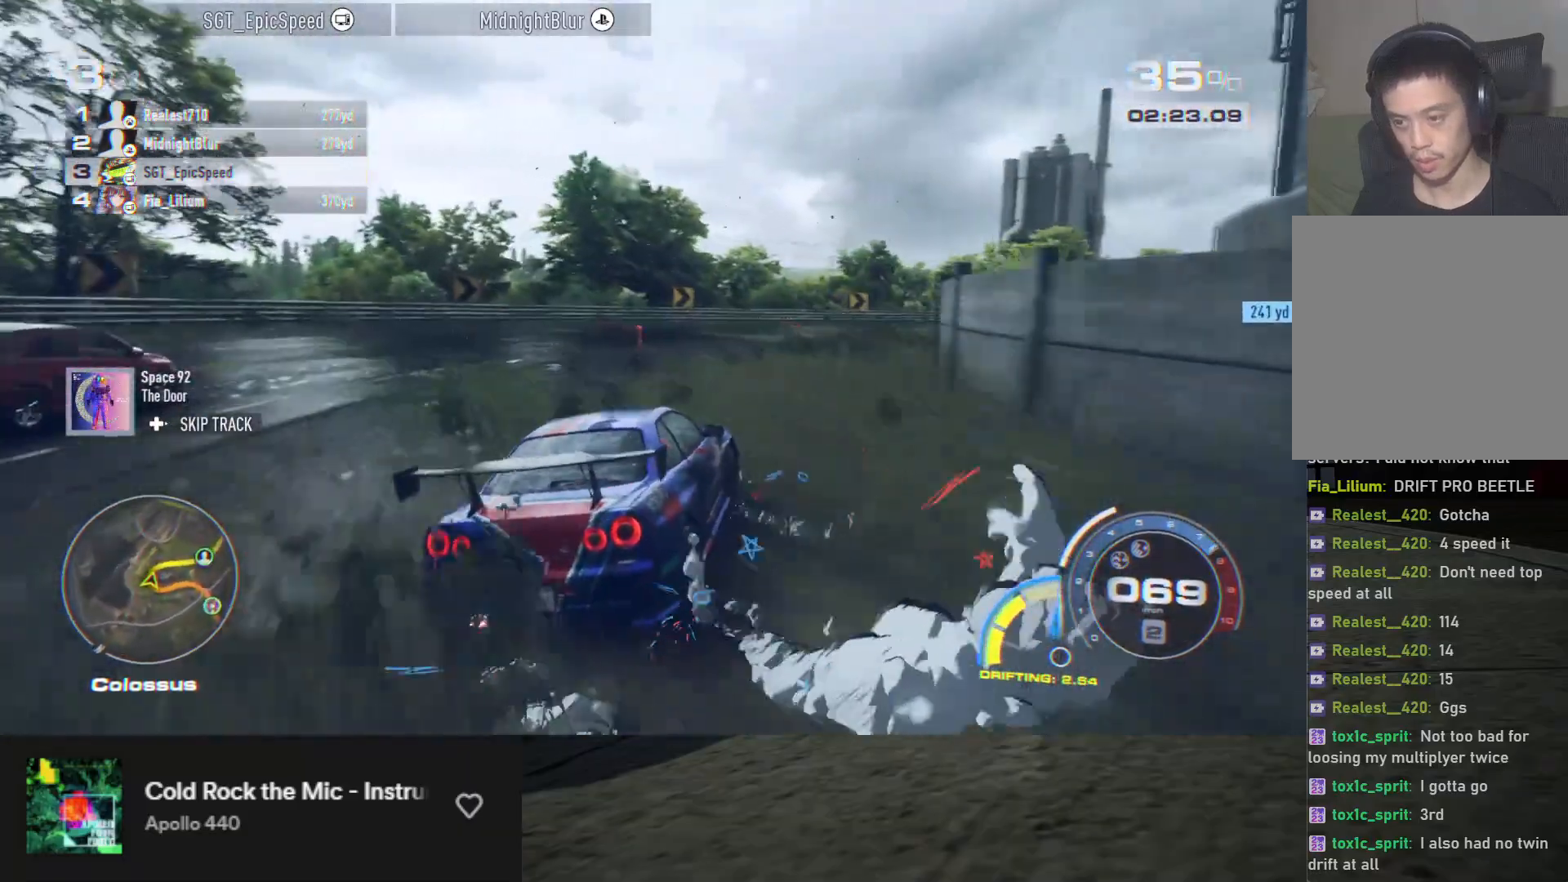
{"buttons": ["A", "R2"], "left_stick": "center", "right_stick": "center", "events": [[50, "left_stick", "right"], [233, "left_stick", "center"], [450, "A", "down"]]}
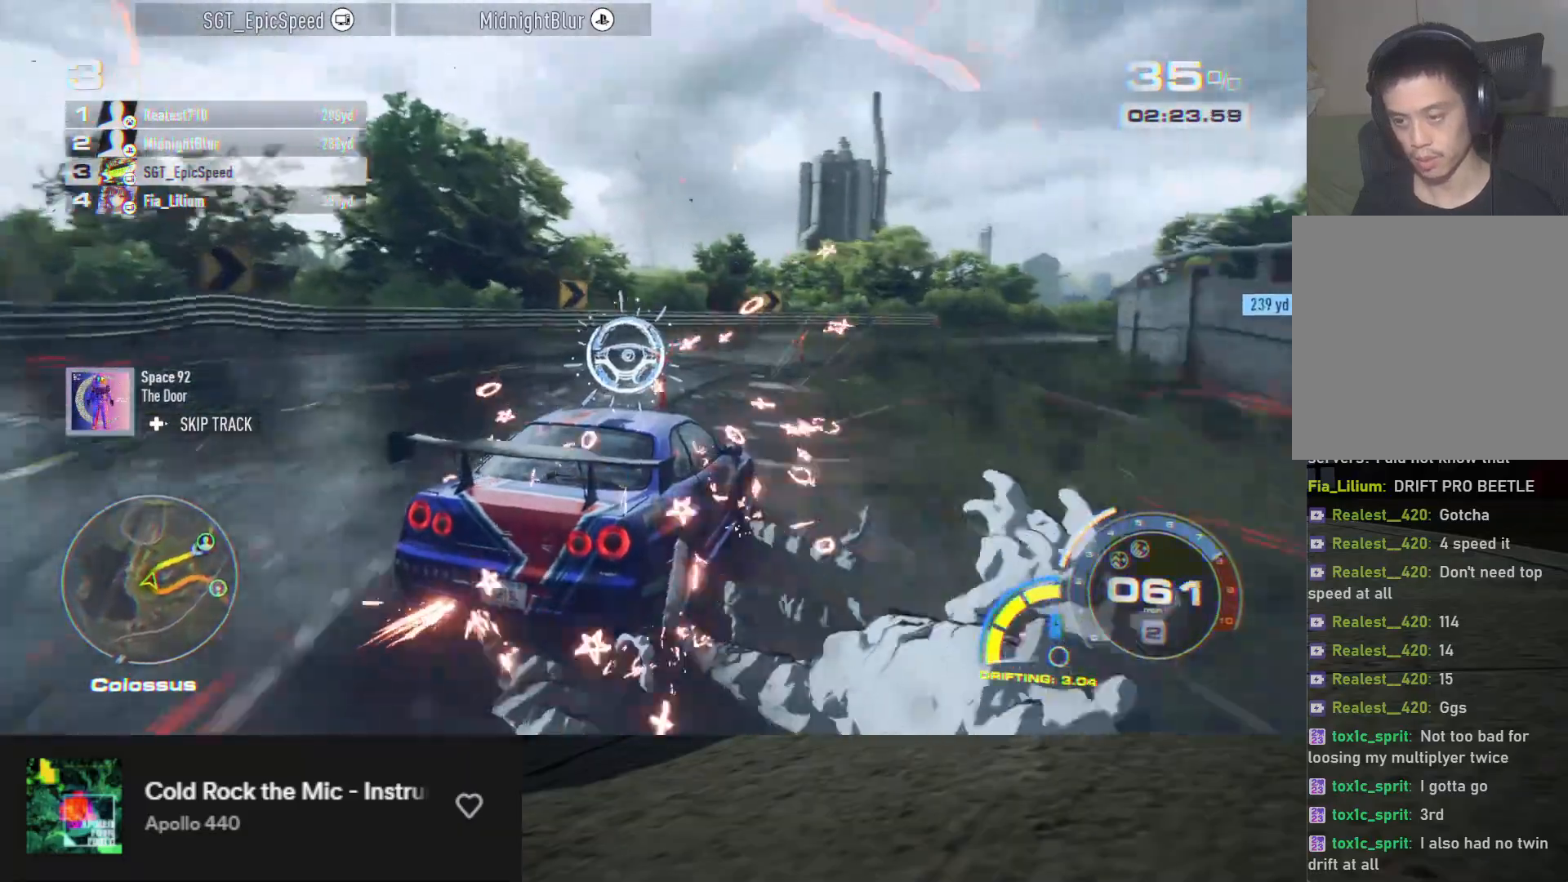
{"buttons": ["R2"], "left_stick": "center", "right_stick": "center", "events": [[33, "A", "up"], [350, "left_stick", "right"], [483, "left_stick", "center"]]}
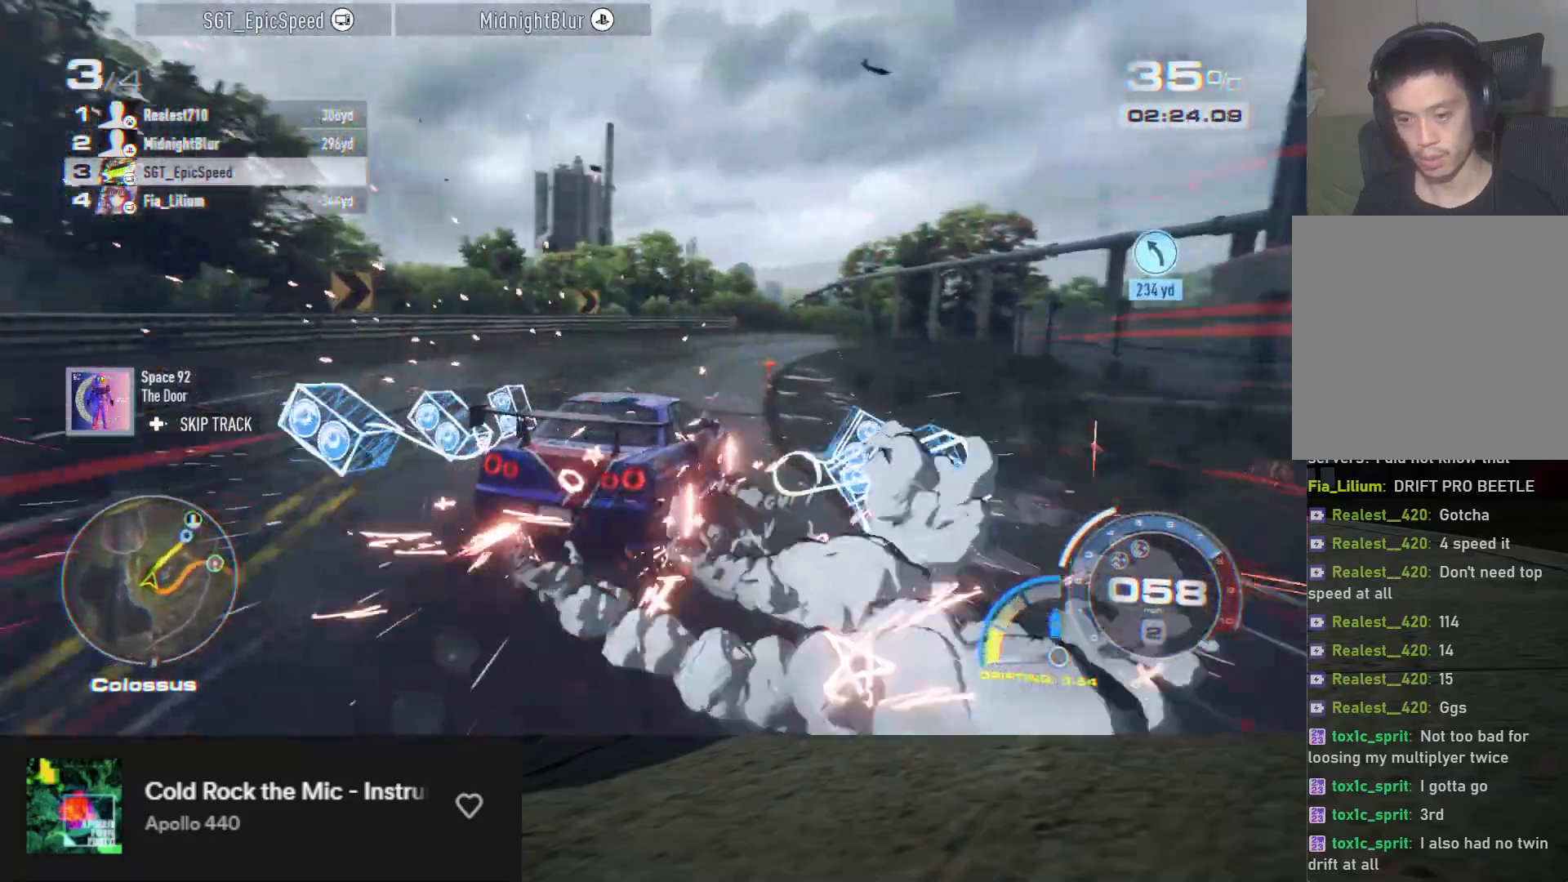
{"buttons": ["A", "R2"], "left_stick": "center", "right_stick": "center", "events": [[133, "A", "down"]]}
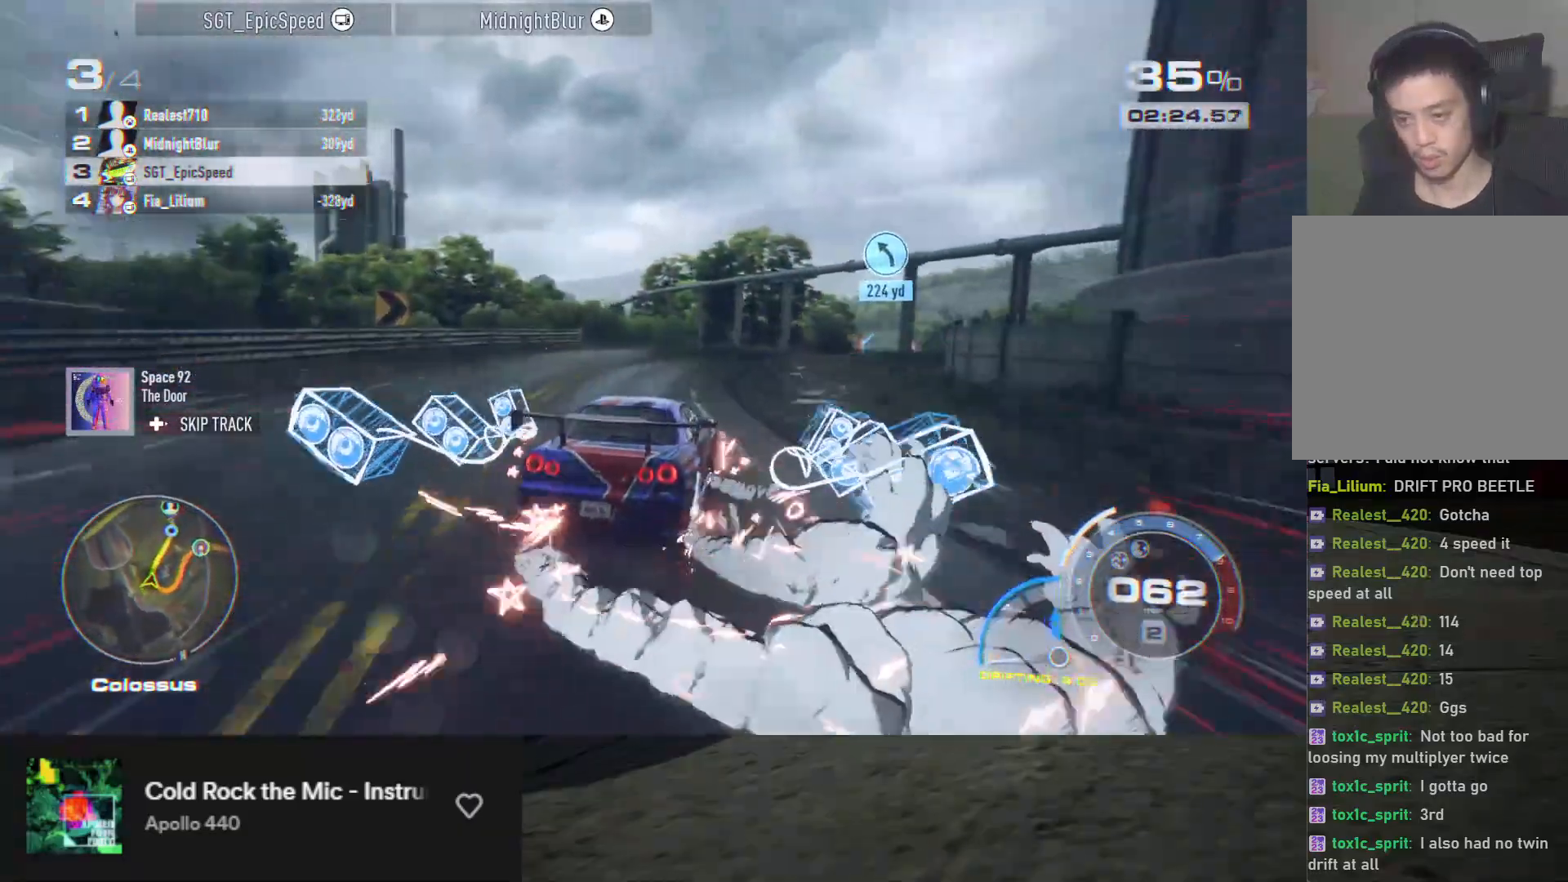
{"buttons": ["A", "R2"], "left_stick": "center", "right_stick": "center", "events": [[67, "left_stick", "left"], [200, "left_stick", "center"], [267, "left_stick", "right"], [450, "left_stick", "center"]]}
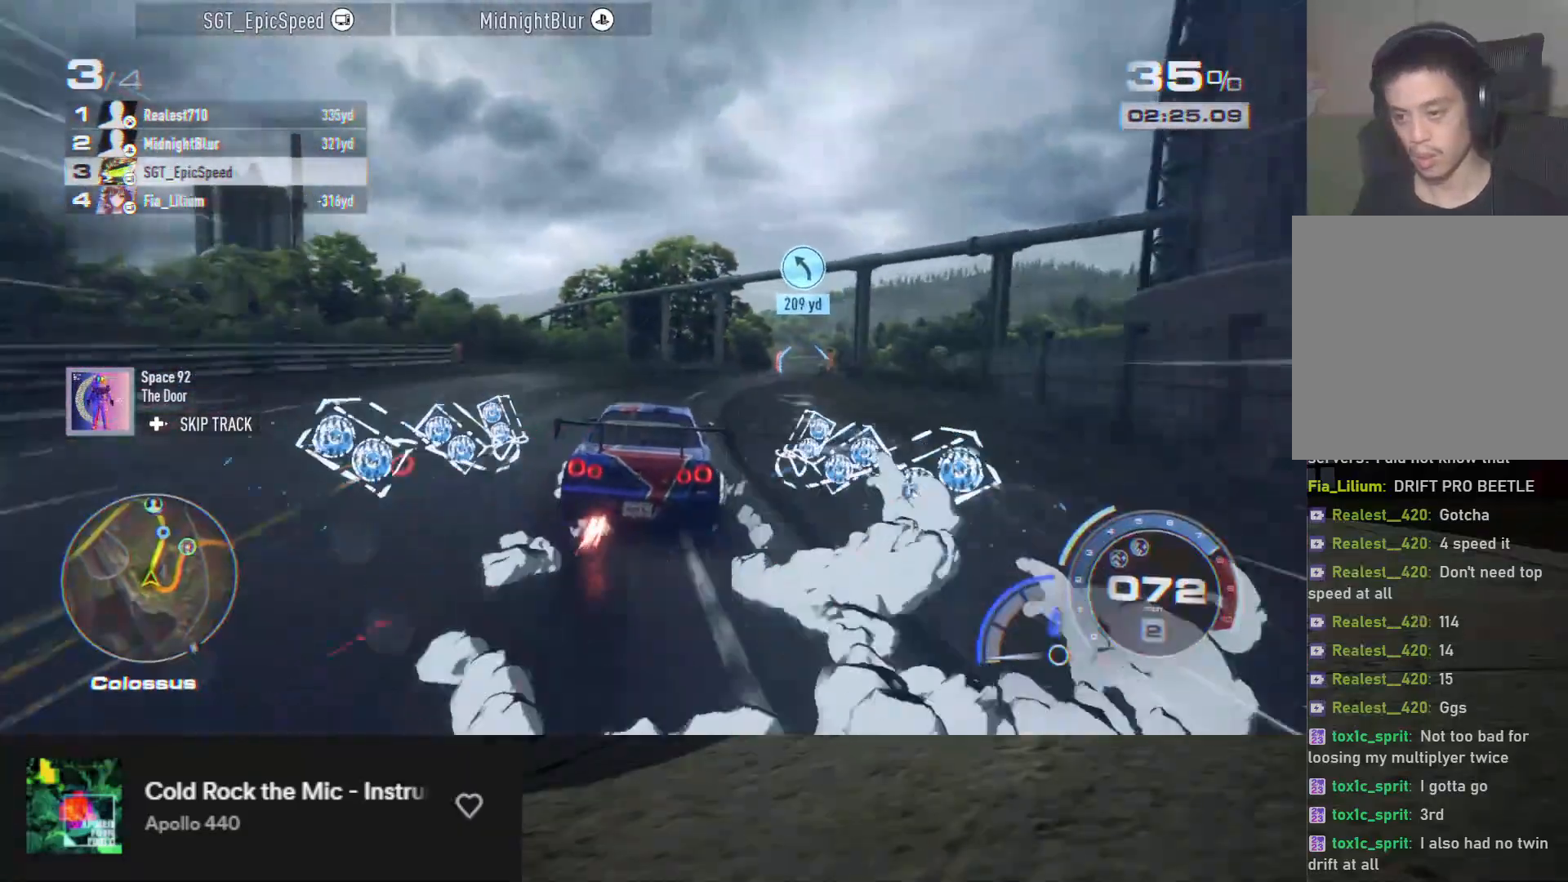
{"buttons": ["A", "R2"], "left_stick": "right", "right_stick": "center", "events": [[83, "left_stick", "right"], [250, "left_stick", "center"], [417, "left_stick", "right"]]}
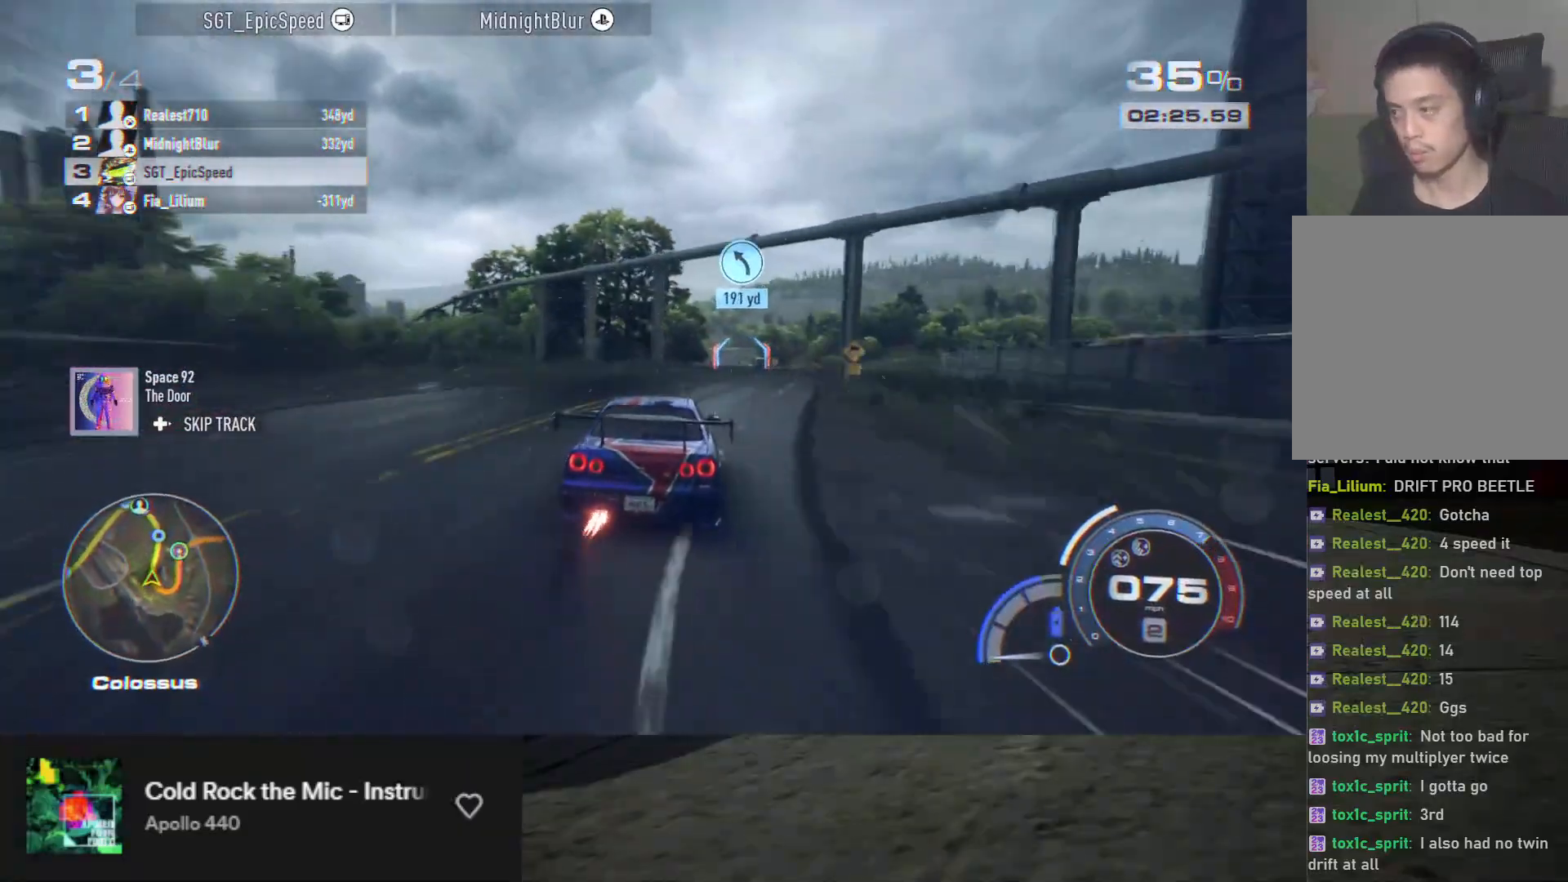
{"buttons": ["A", "R2"], "left_stick": "center", "right_stick": "center", "events": [[133, "left_stick", "center"]]}
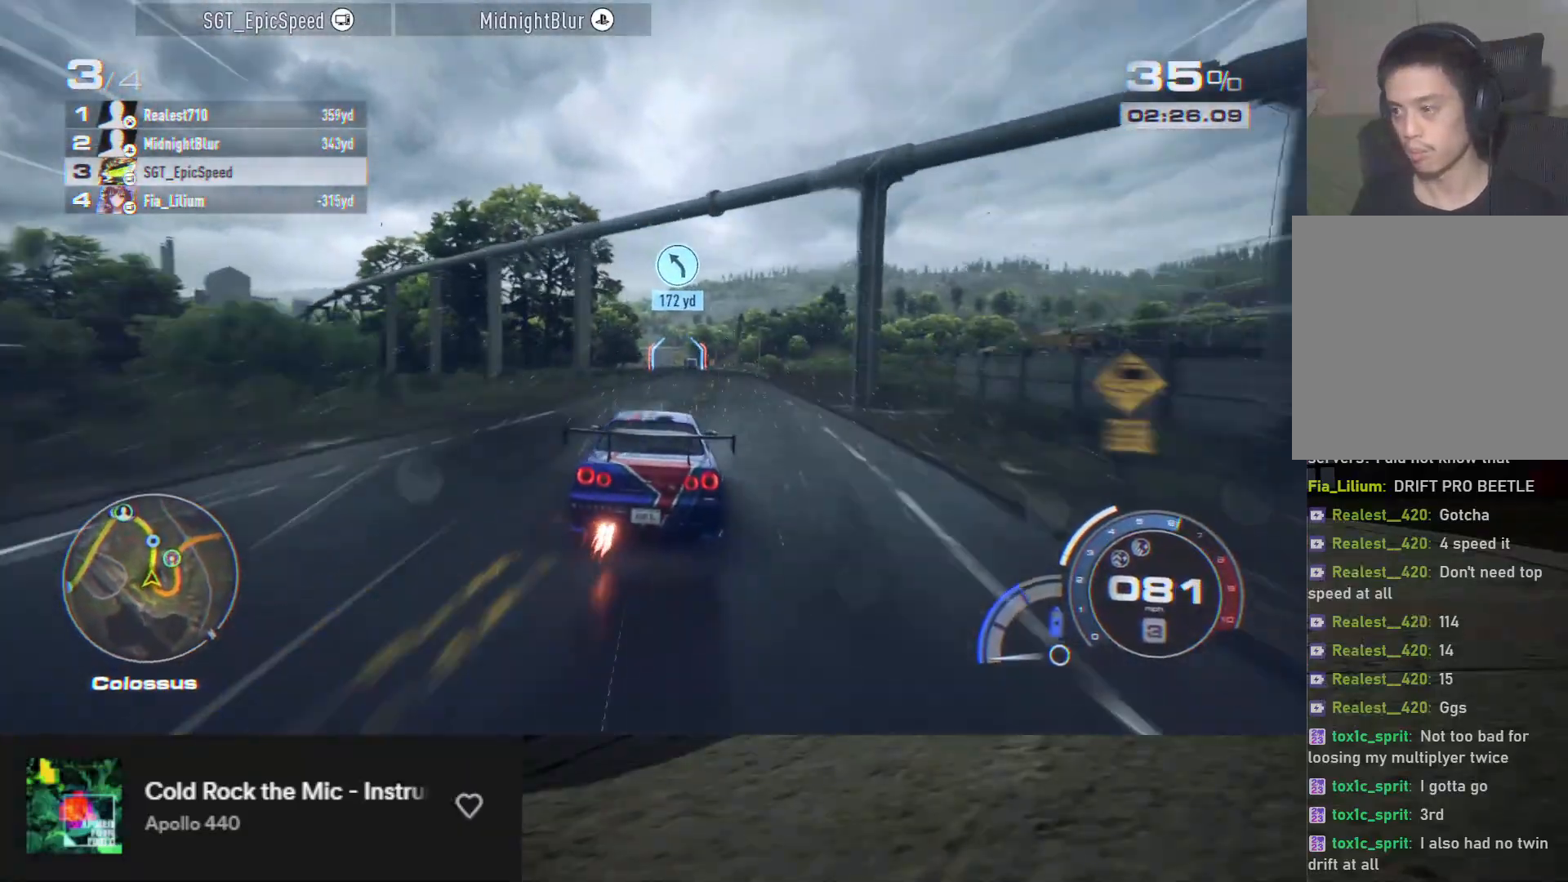
{"buttons": ["A", "R2"], "left_stick": "center", "right_stick": "center", "events": [[117, "left_stick", "right"], [250, "left_stick", "center"]]}
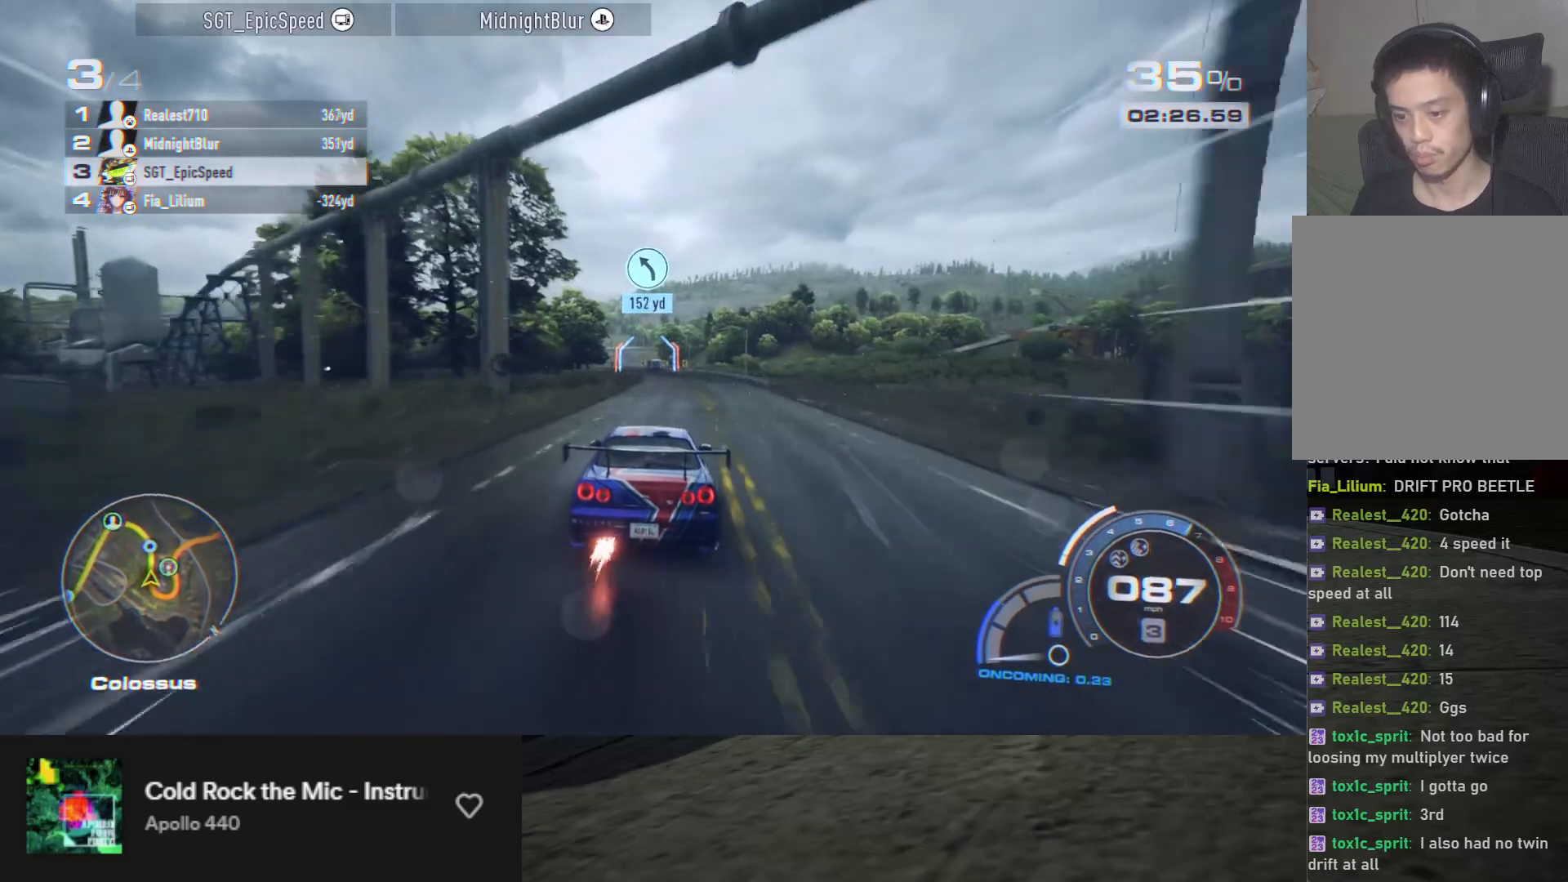
{"buttons": ["A", "R2"], "left_stick": "center", "right_stick": "center", "events": []}
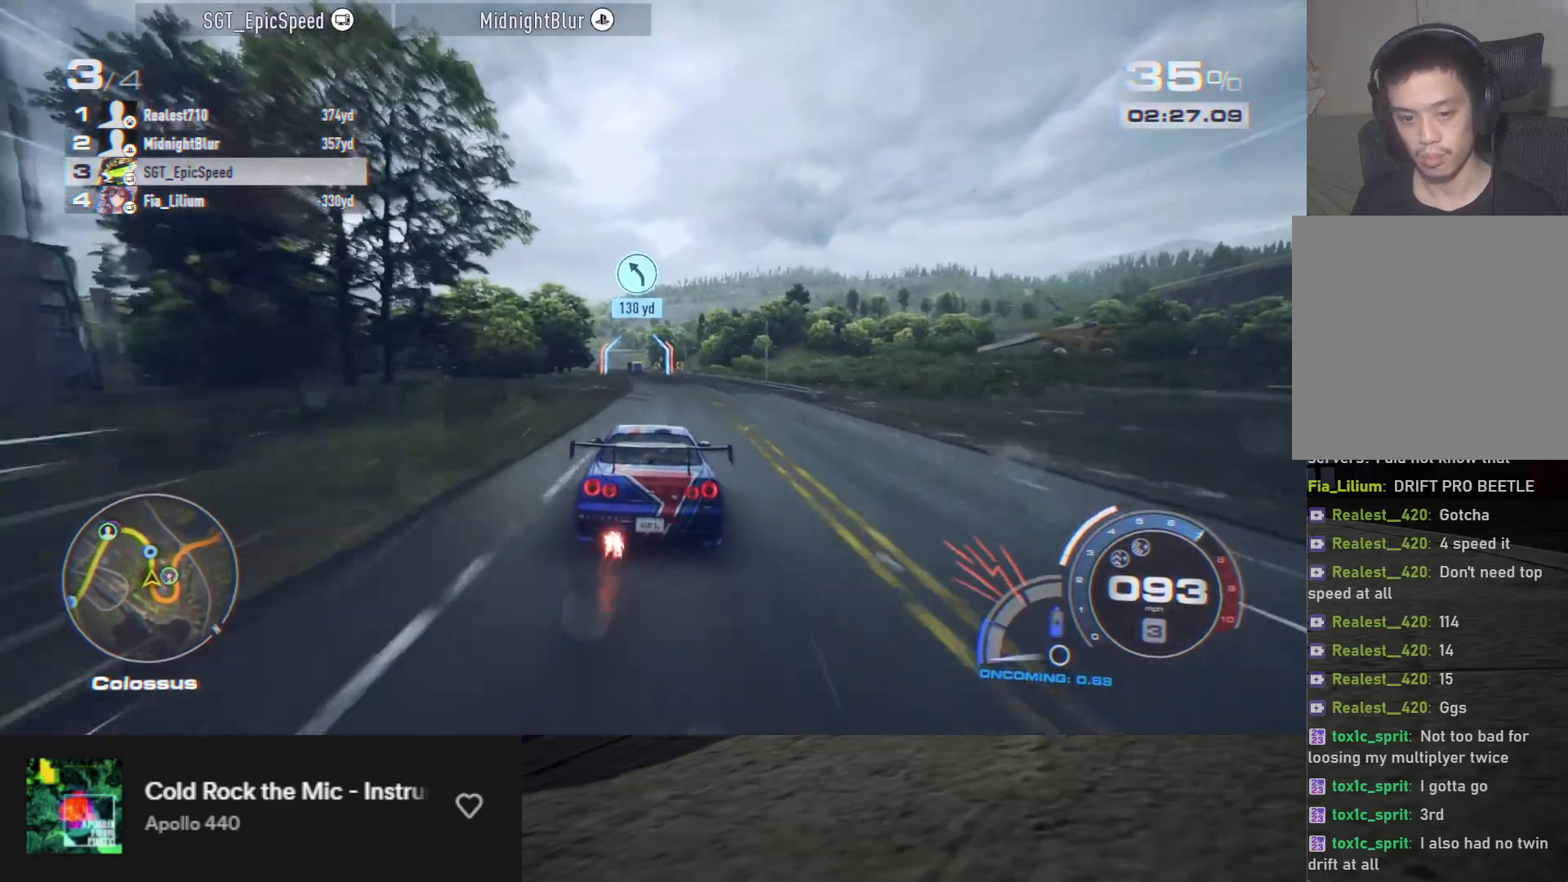
{"buttons": ["A", "R2"], "left_stick": "center", "right_stick": "center", "events": []}
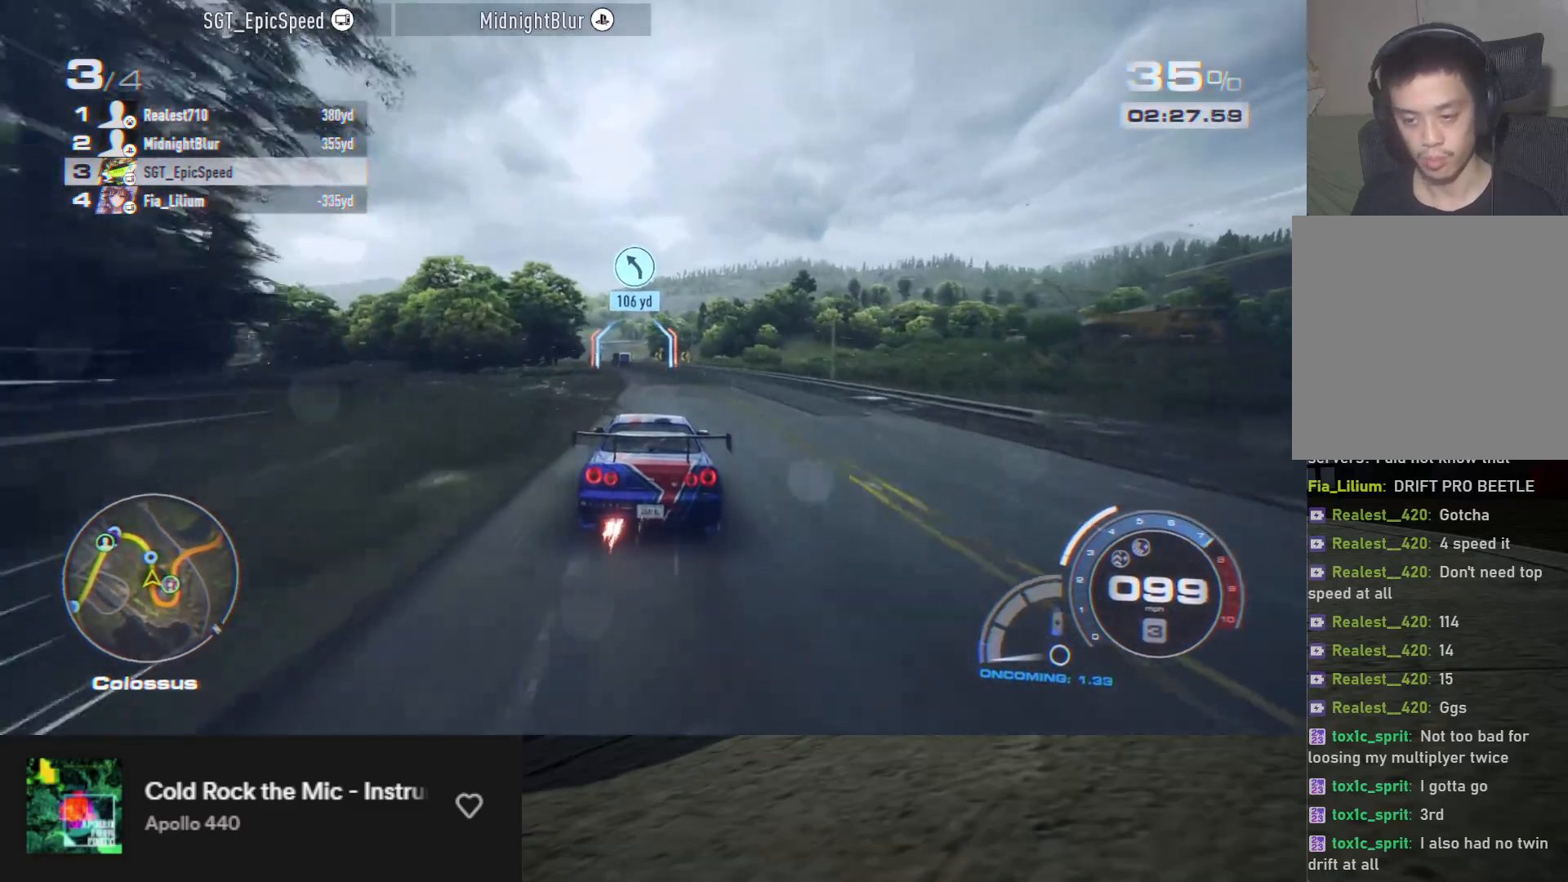
{"buttons": ["R2"], "left_stick": "center", "right_stick": "center", "events": [[67, "left_stick", "right"], [200, "left_stick", "center"], [433, "A", "up"]]}
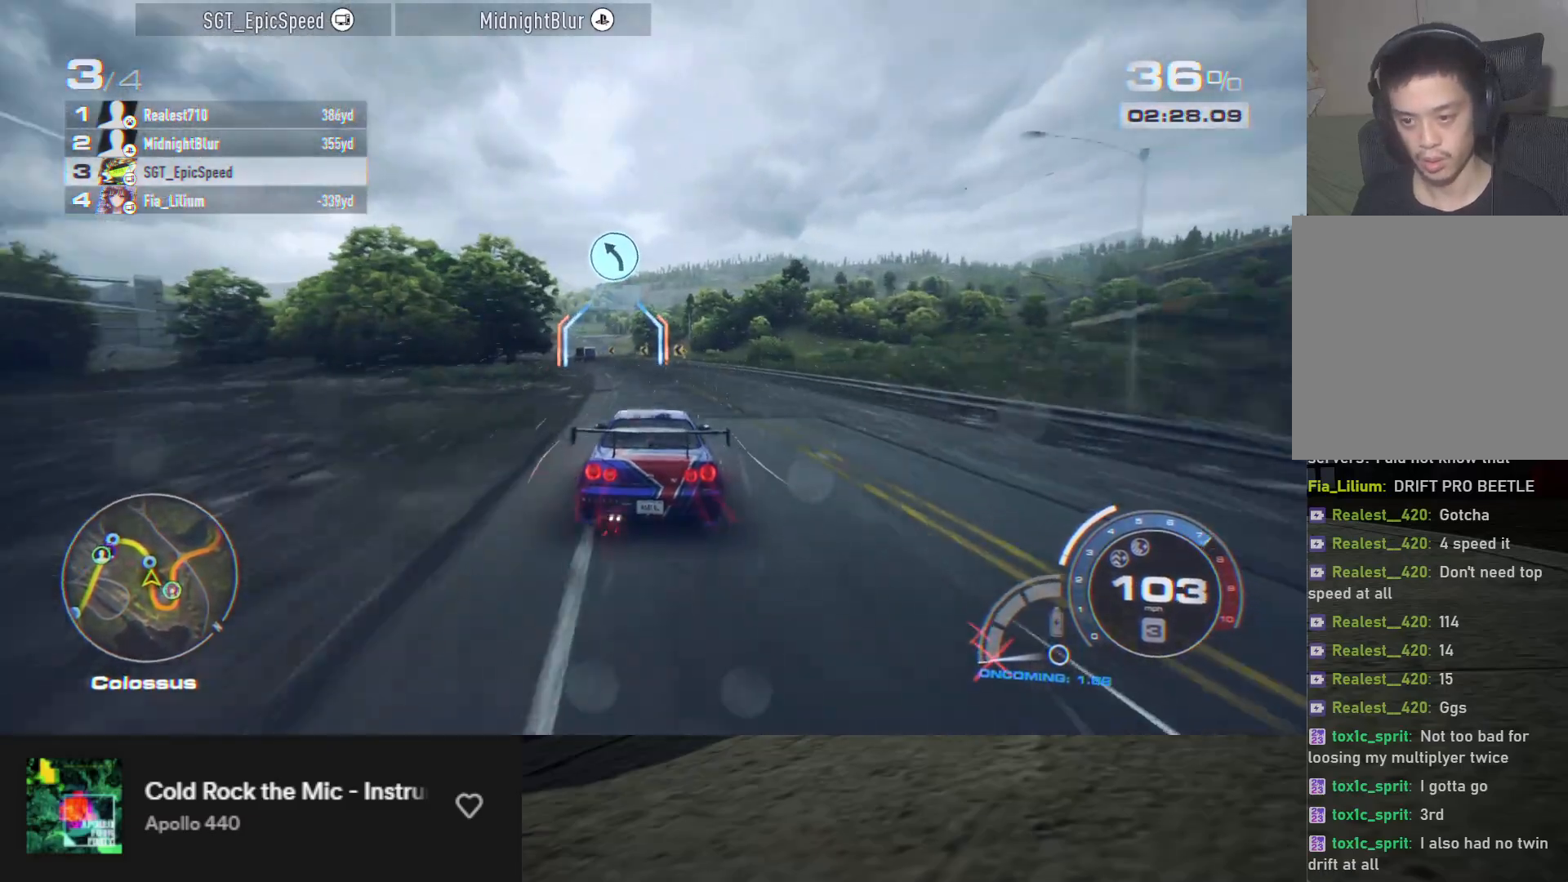
{"buttons": ["R2"], "left_stick": "left", "right_stick": "center", "events": [[217, "left_stick", "left"], [250, "R2", "up"], [350, "R2", "down"]]}
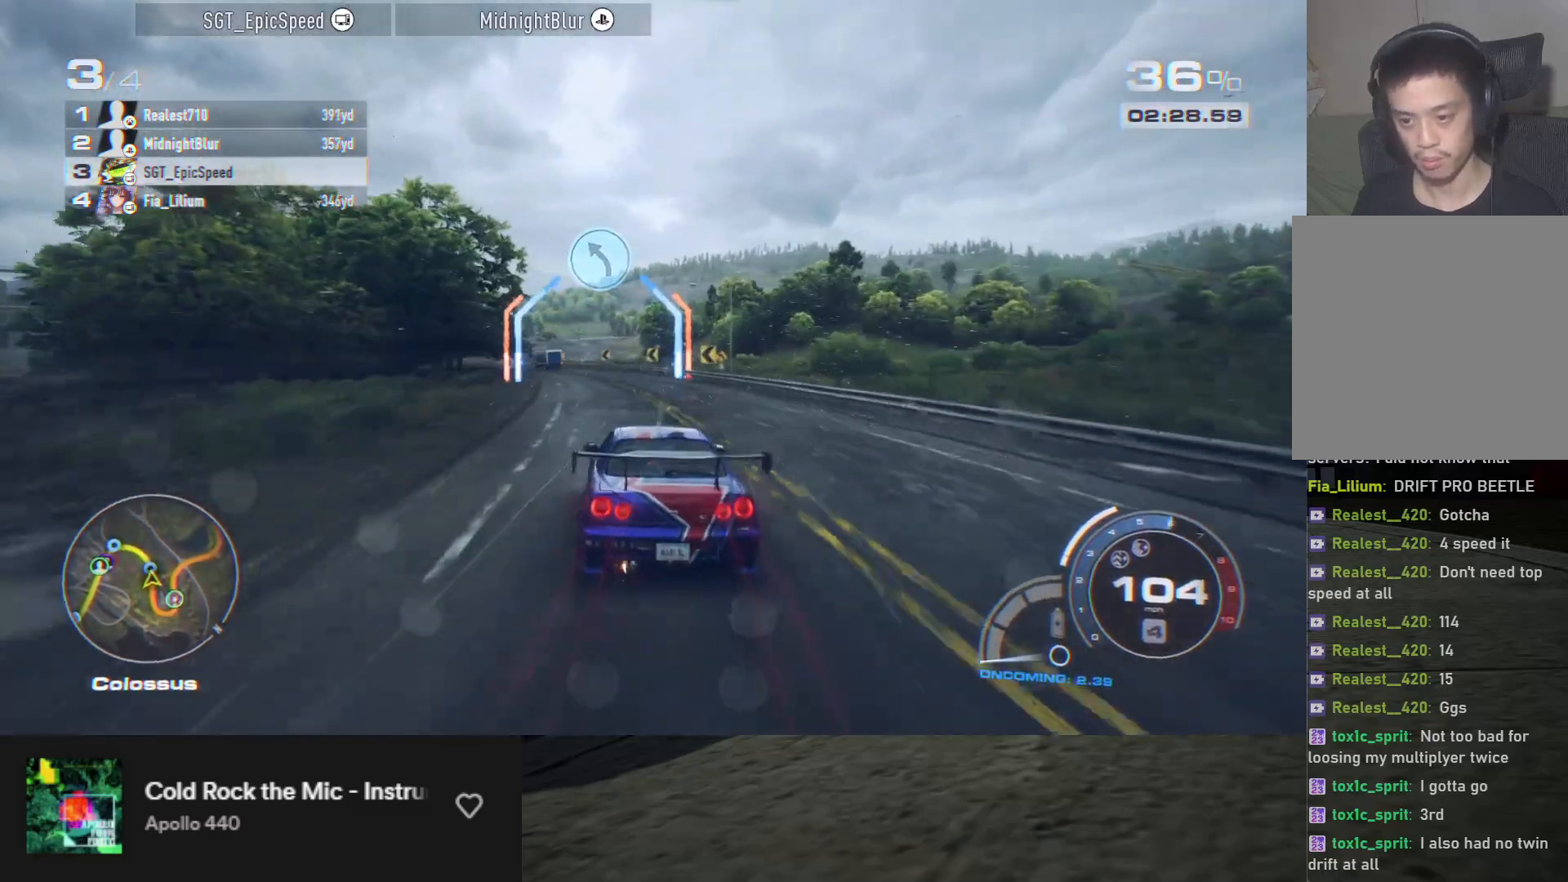
{"buttons": ["R2"], "left_stick": "center", "right_stick": "center", "events": [[17, "left_stick", "center"]]}
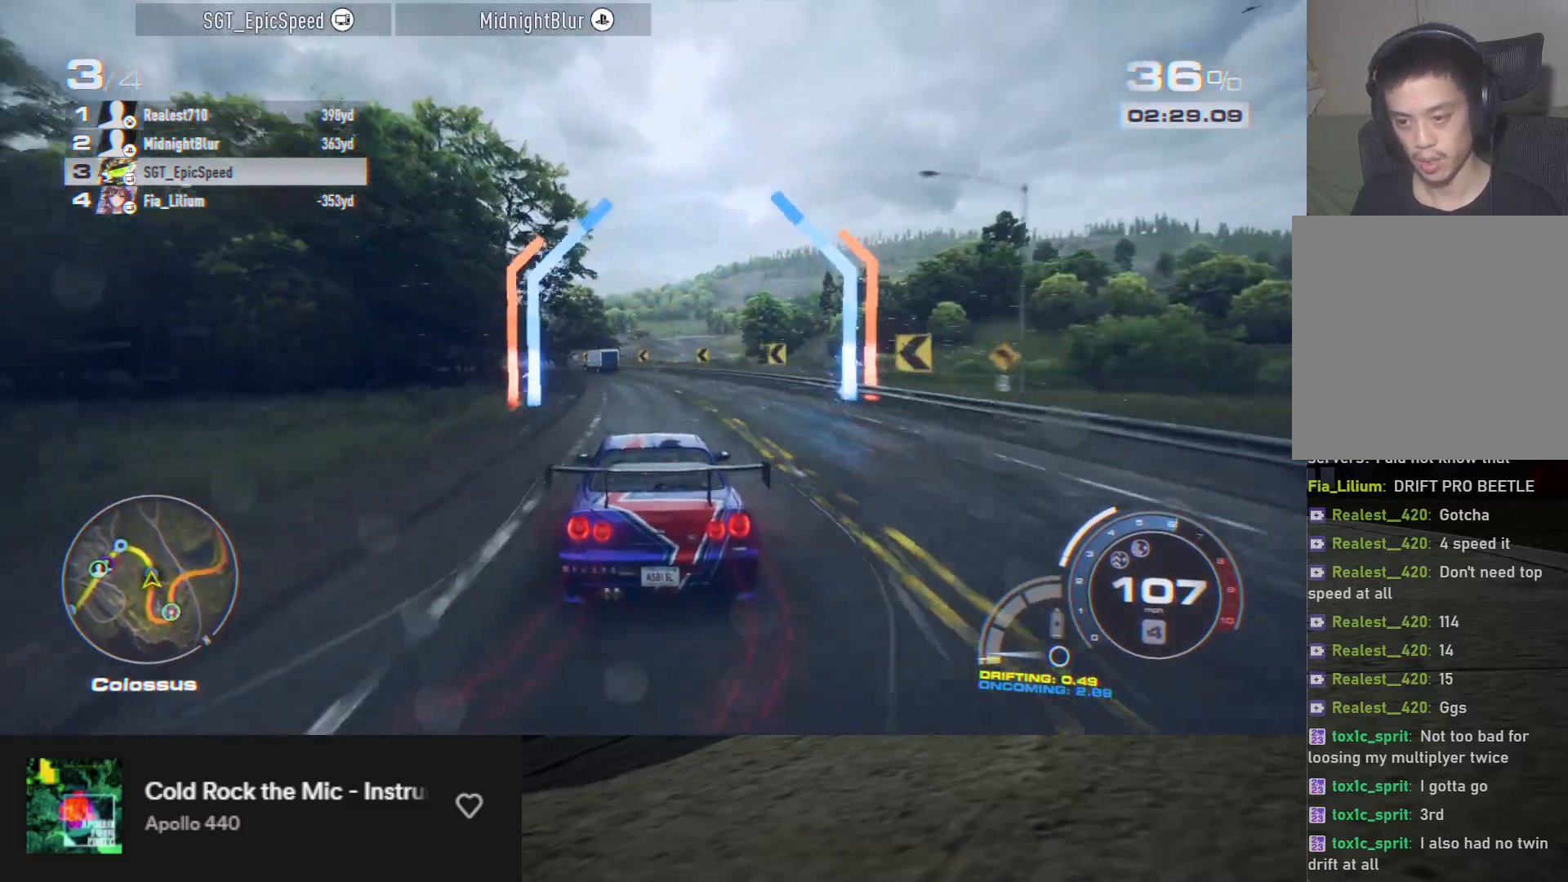
{"buttons": ["R2"], "left_stick": "left", "right_stick": "center", "events": [[50, "left_stick", "left"], [217, "left_stick", "center"], [500, "left_stick", "left"]]}
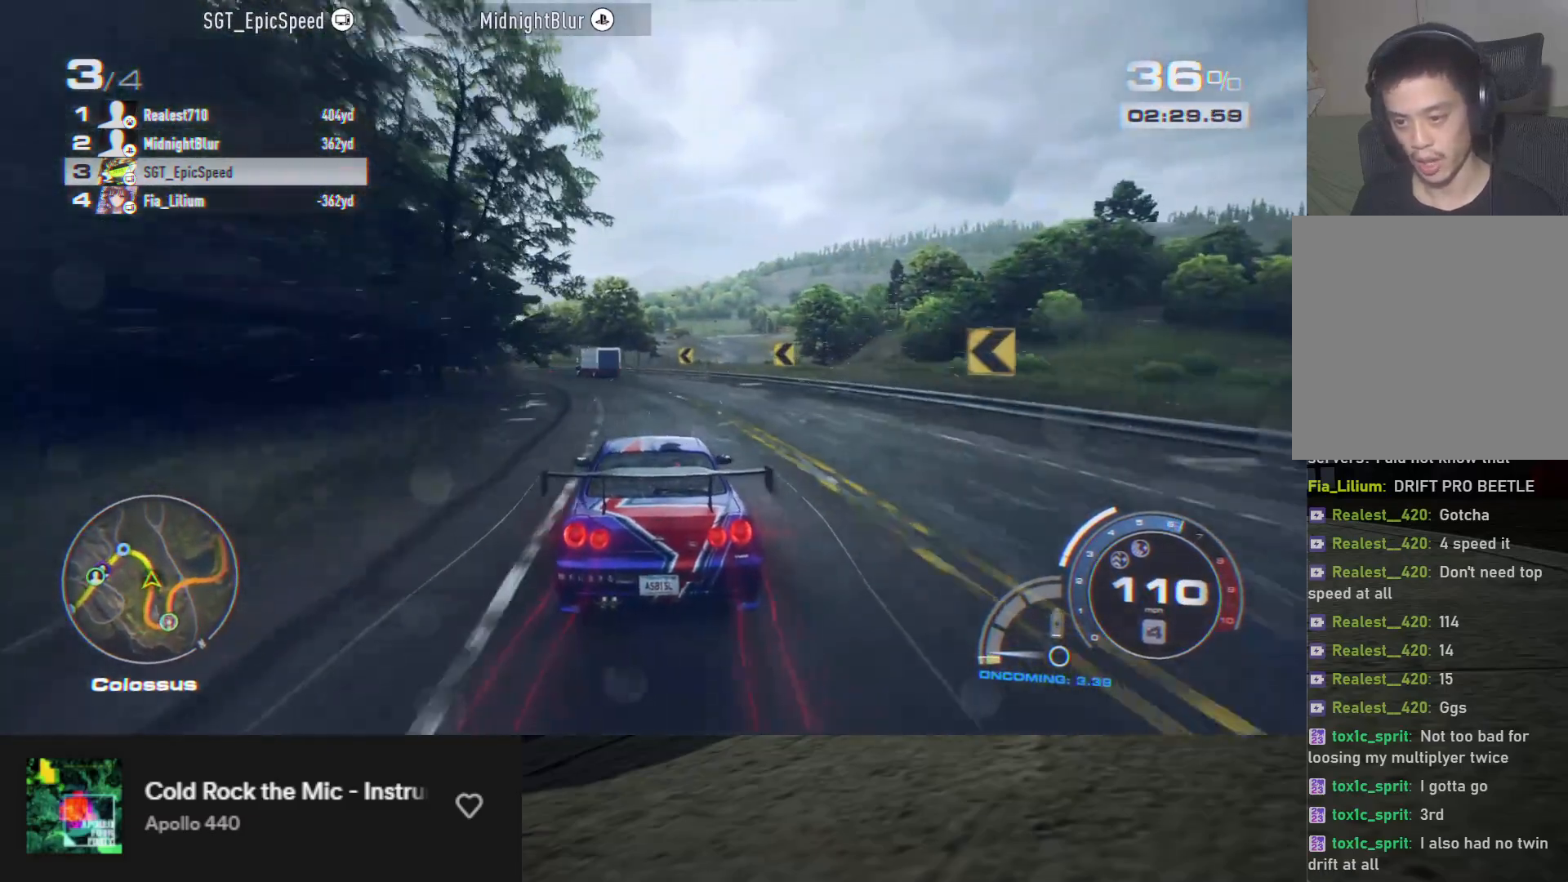
{"buttons": ["R2"], "left_stick": "down", "right_stick": "center", "events": [[150, "R2", "up"], [250, "R2", "down"], [417, "left_stick", "down"]]}
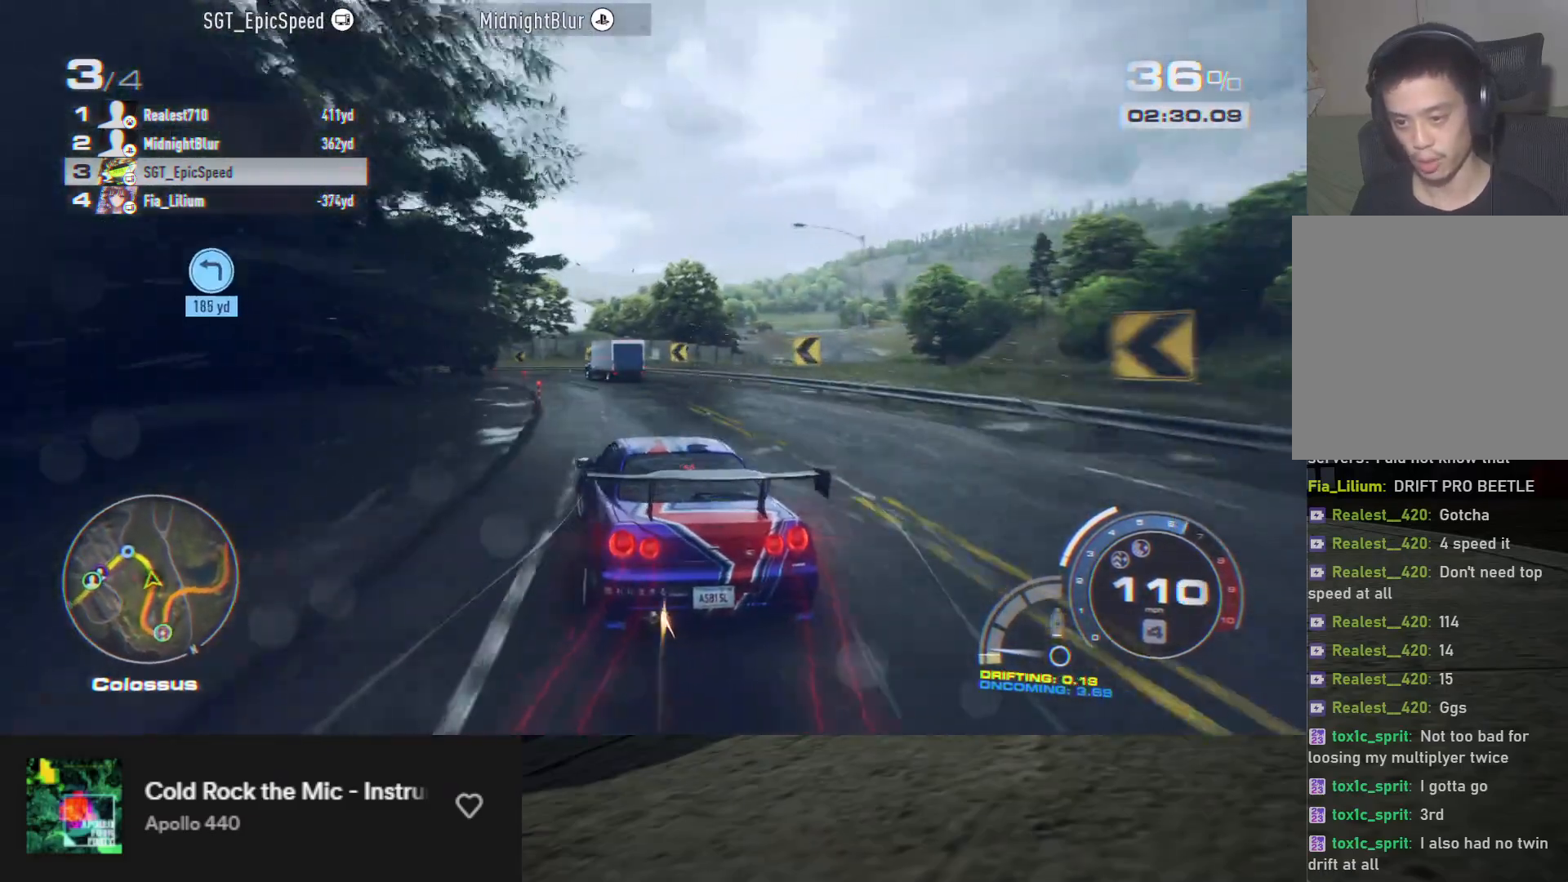
{"buttons": ["R2"], "left_stick": "down-left", "right_stick": "center", "events": [[167, "left_stick", "down-left"]]}
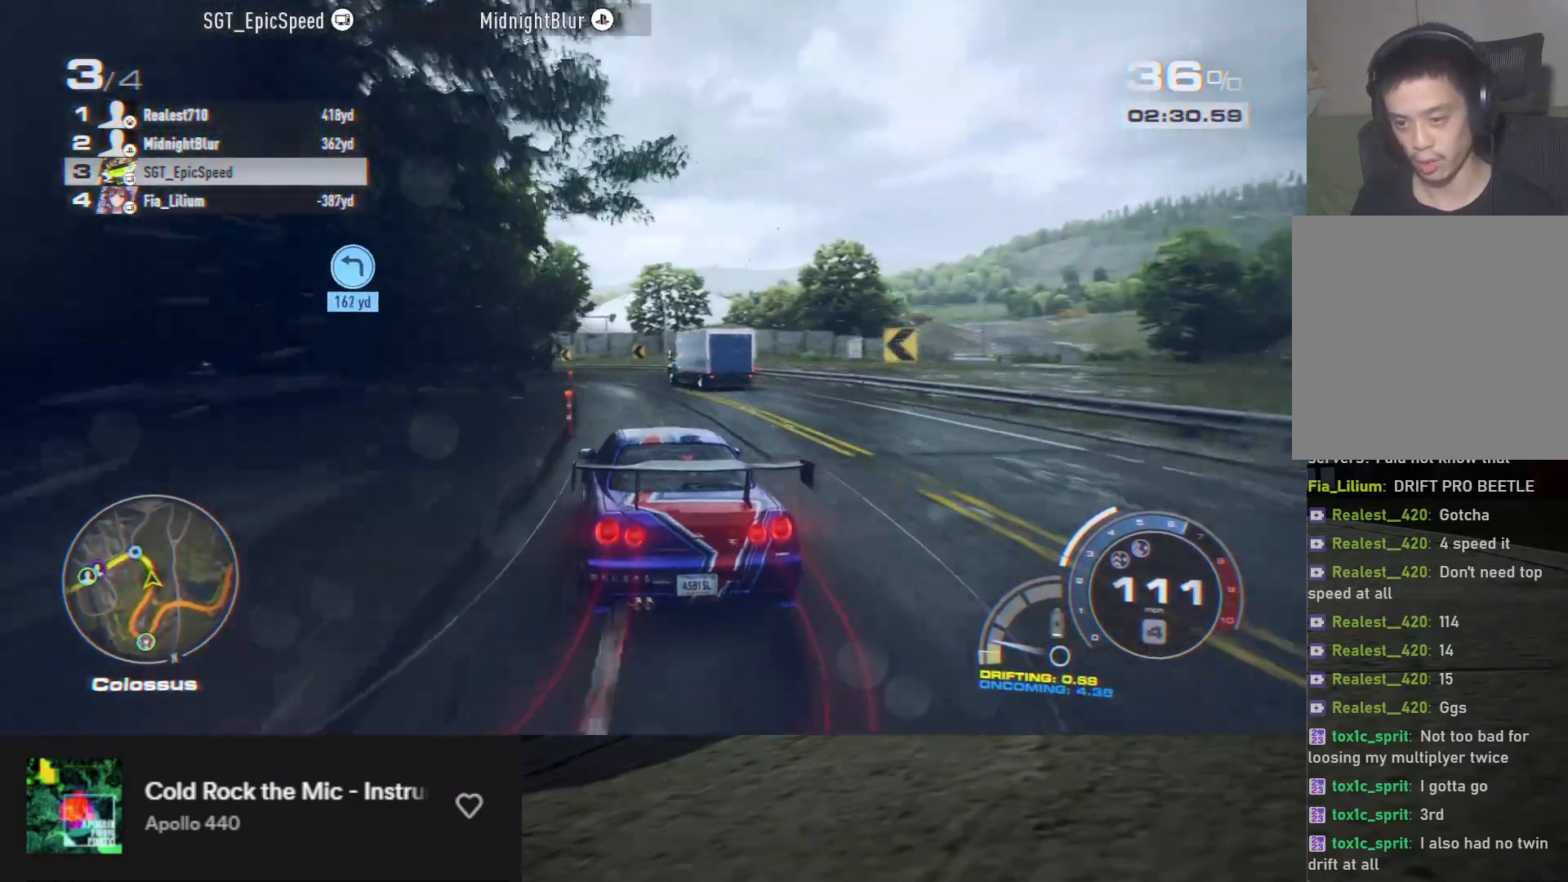
{"buttons": ["R2"], "left_stick": "down-left", "right_stick": "center", "events": [[17, "left_stick", "down"], [250, "left_stick", "down-left"]]}
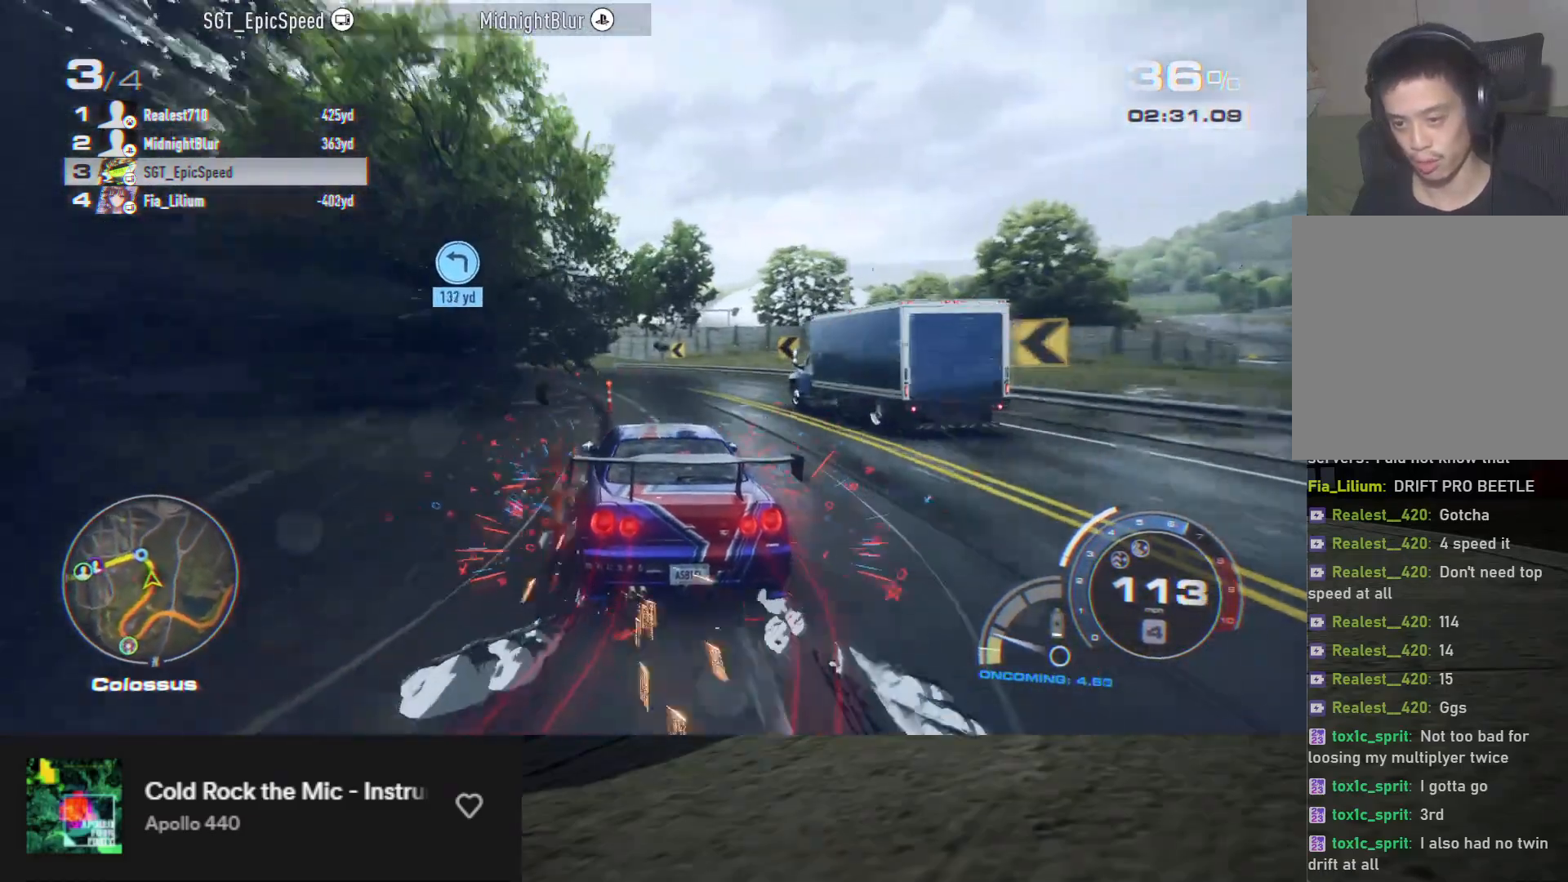
{"buttons": ["R2"], "left_stick": "down-left", "right_stick": "center", "events": [[167, "left_stick", "down"], [367, "left_stick", "down-left"]]}
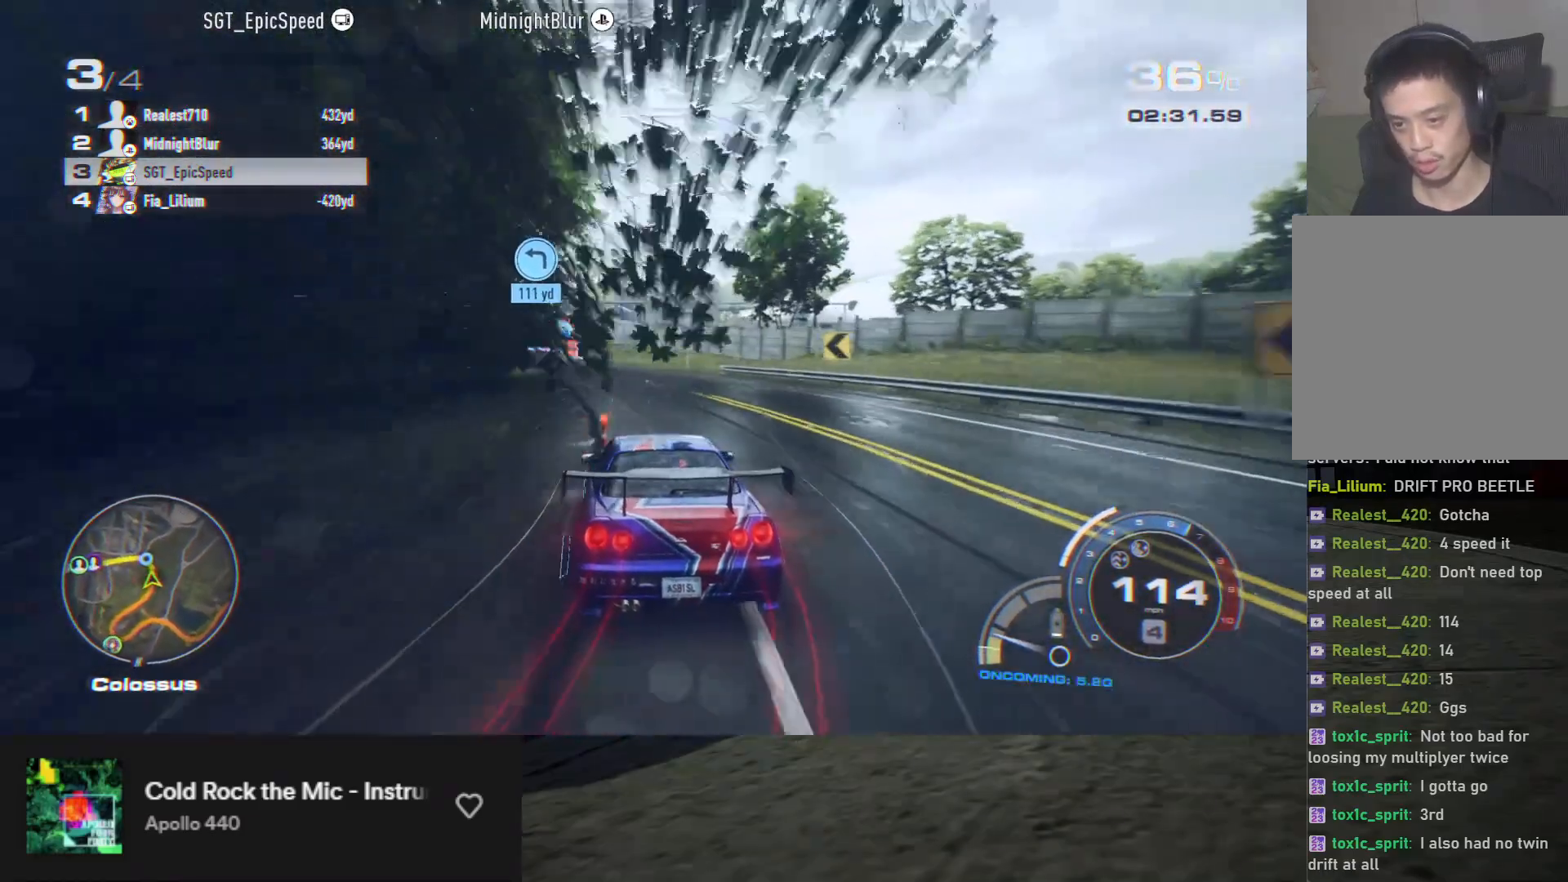
{"buttons": ["R2"], "left_stick": "down", "right_stick": "center", "events": [[83, "left_stick", "down"]]}
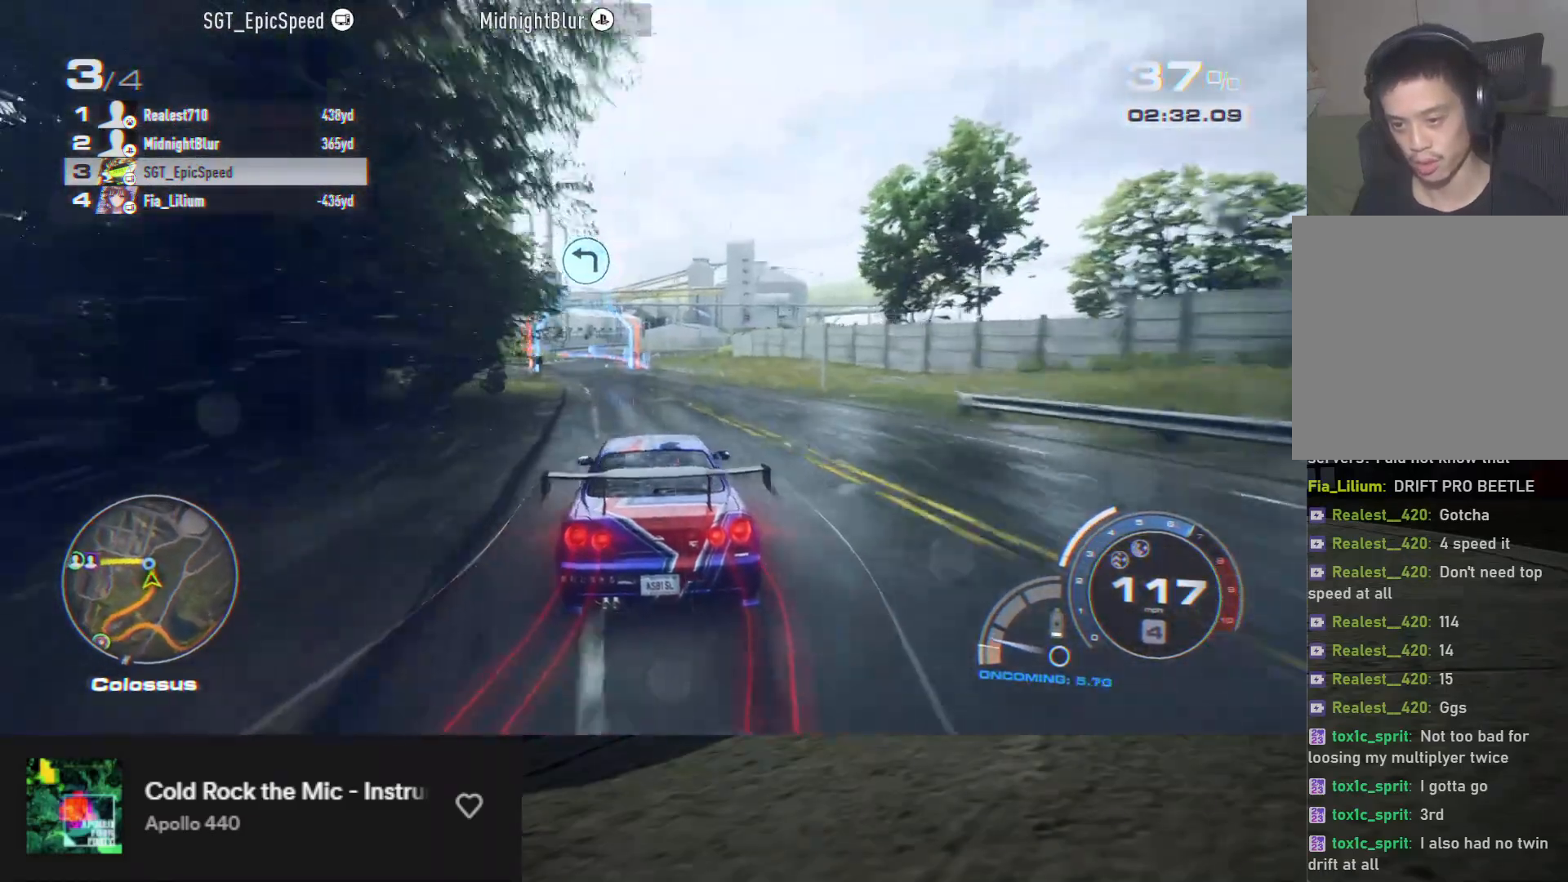
{"buttons": ["R2"], "left_stick": "down-left", "right_stick": "center", "events": [[183, "left_stick", "down-left"], [267, "R2", "up"], [317, "L2", "down"], [383, "R2", "down"], [450, "L2", "up"]]}
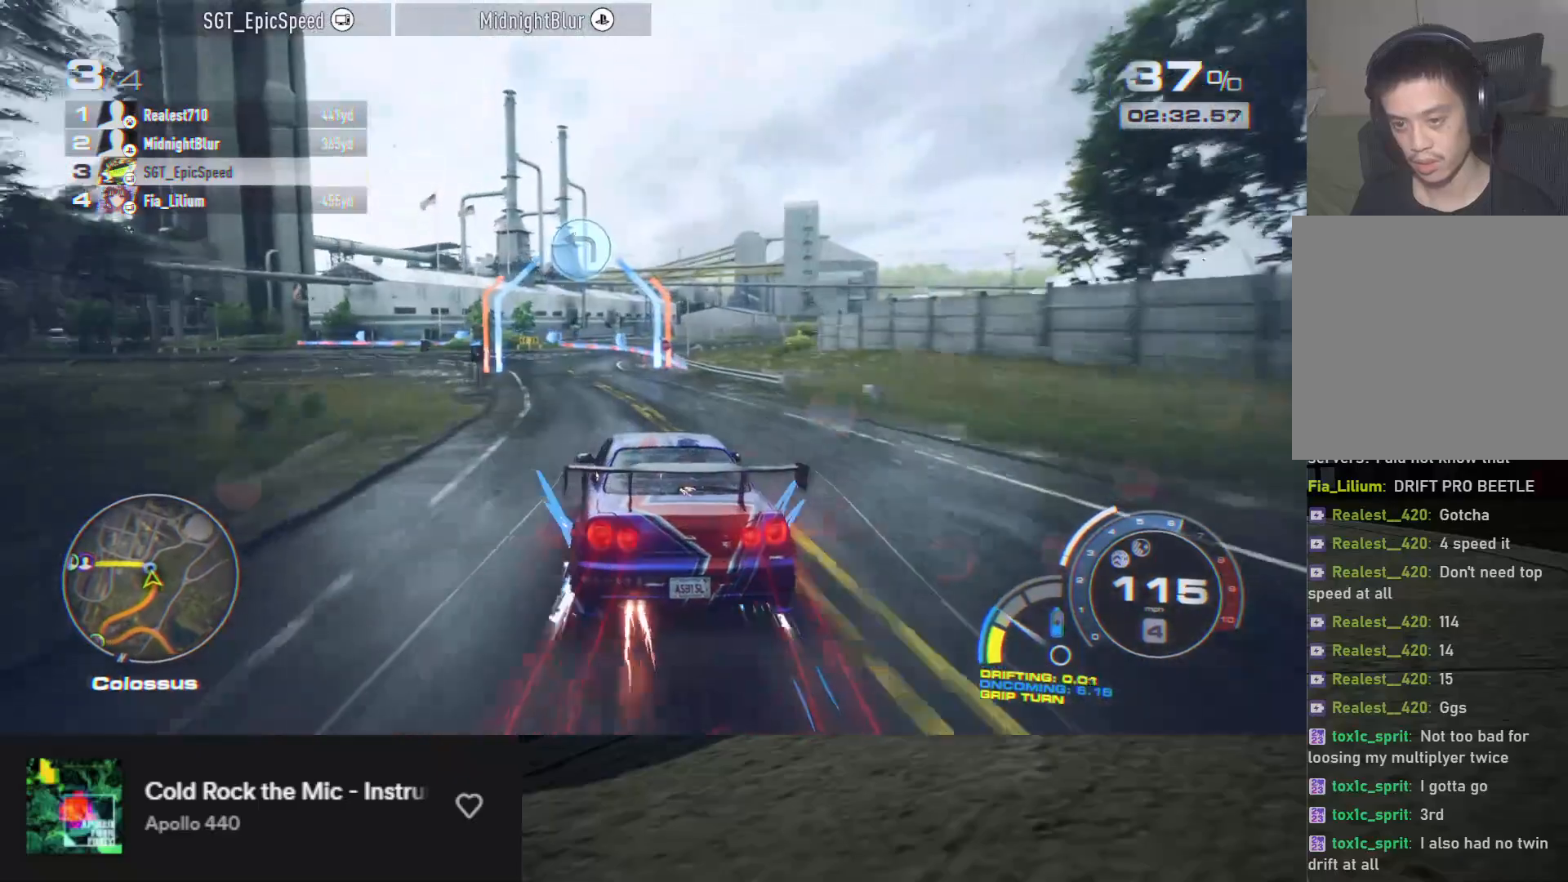
{"buttons": ["R2"], "left_stick": "down-left", "right_stick": "center", "events": [[200, "left_stick", "down"], [367, "left_stick", "down-left"]]}
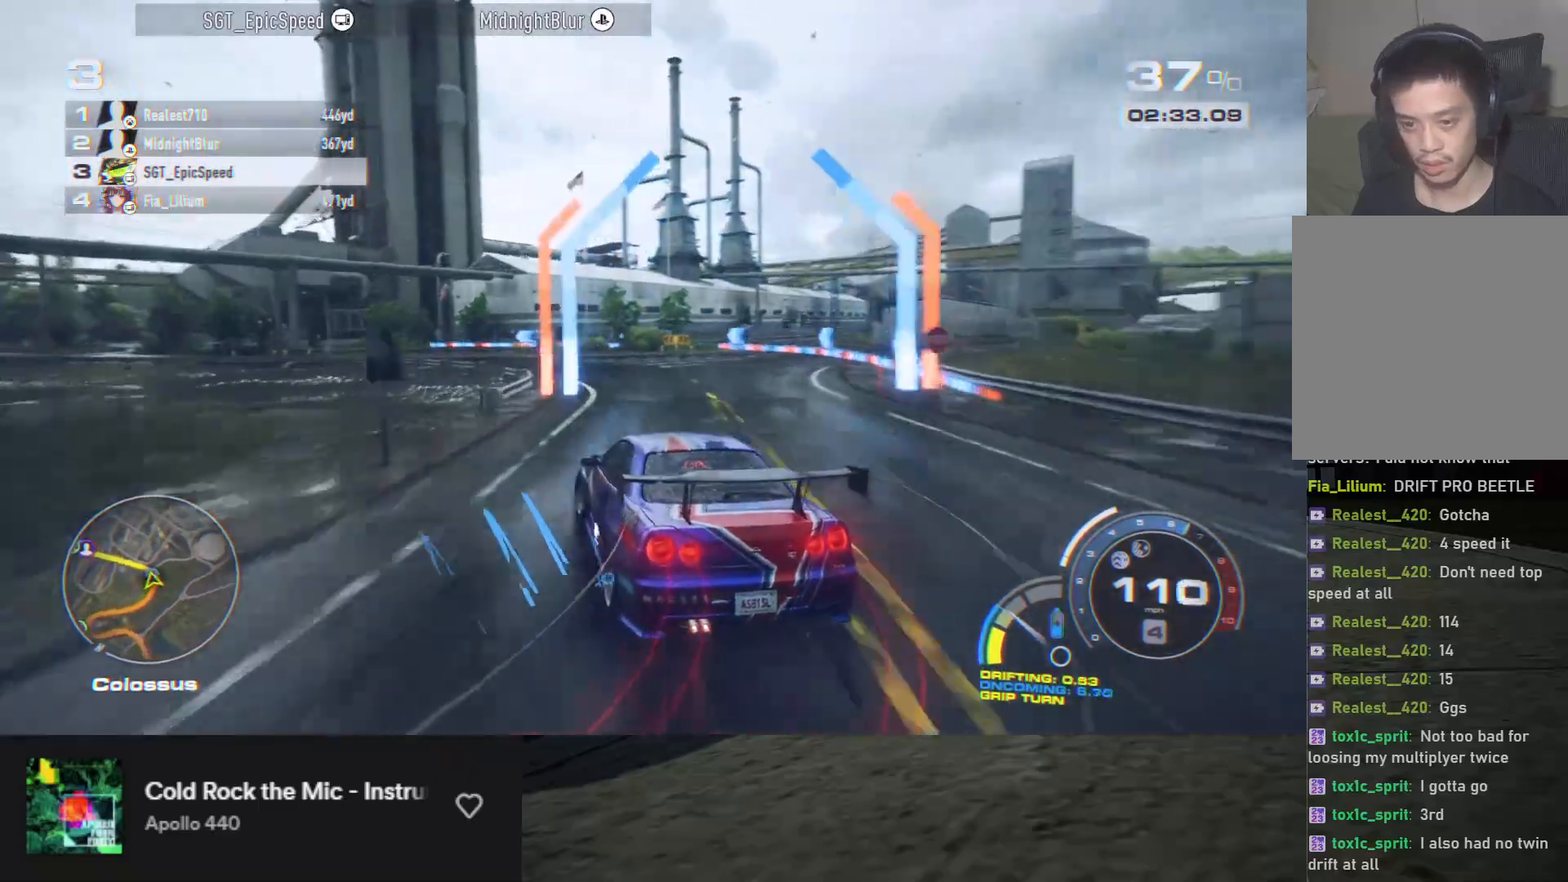
{"buttons": ["R2"], "left_stick": "down", "right_stick": "center", "events": [[250, "A", "down"], [250, "left_stick", "down"], [350, "A", "up"]]}
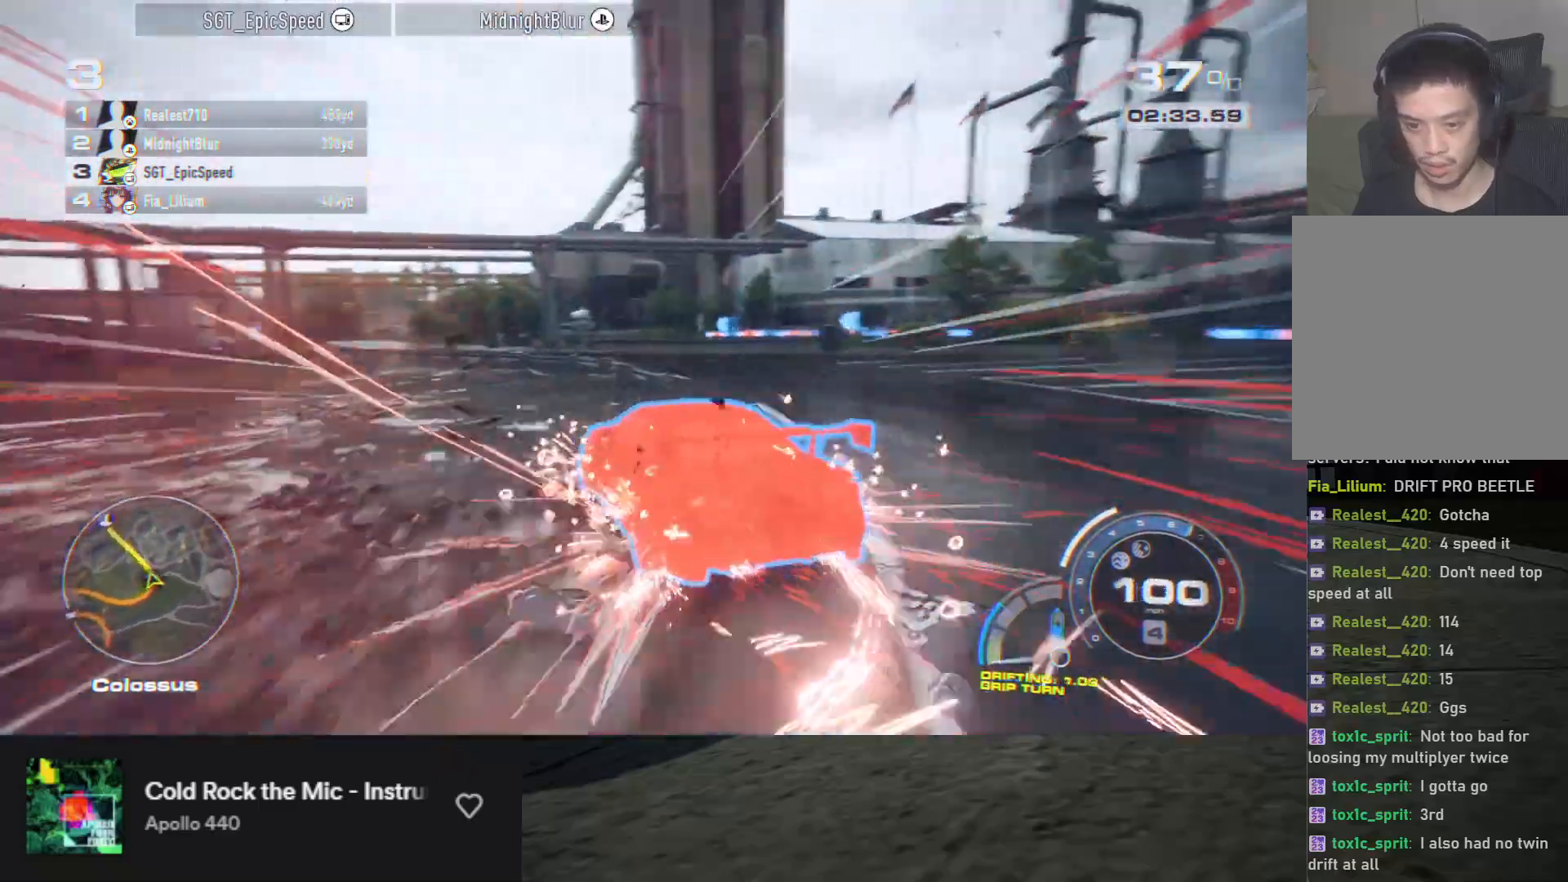
{"buttons": ["A", "R2"], "left_stick": "down", "right_stick": "center", "events": [[250, "A", "down"]]}
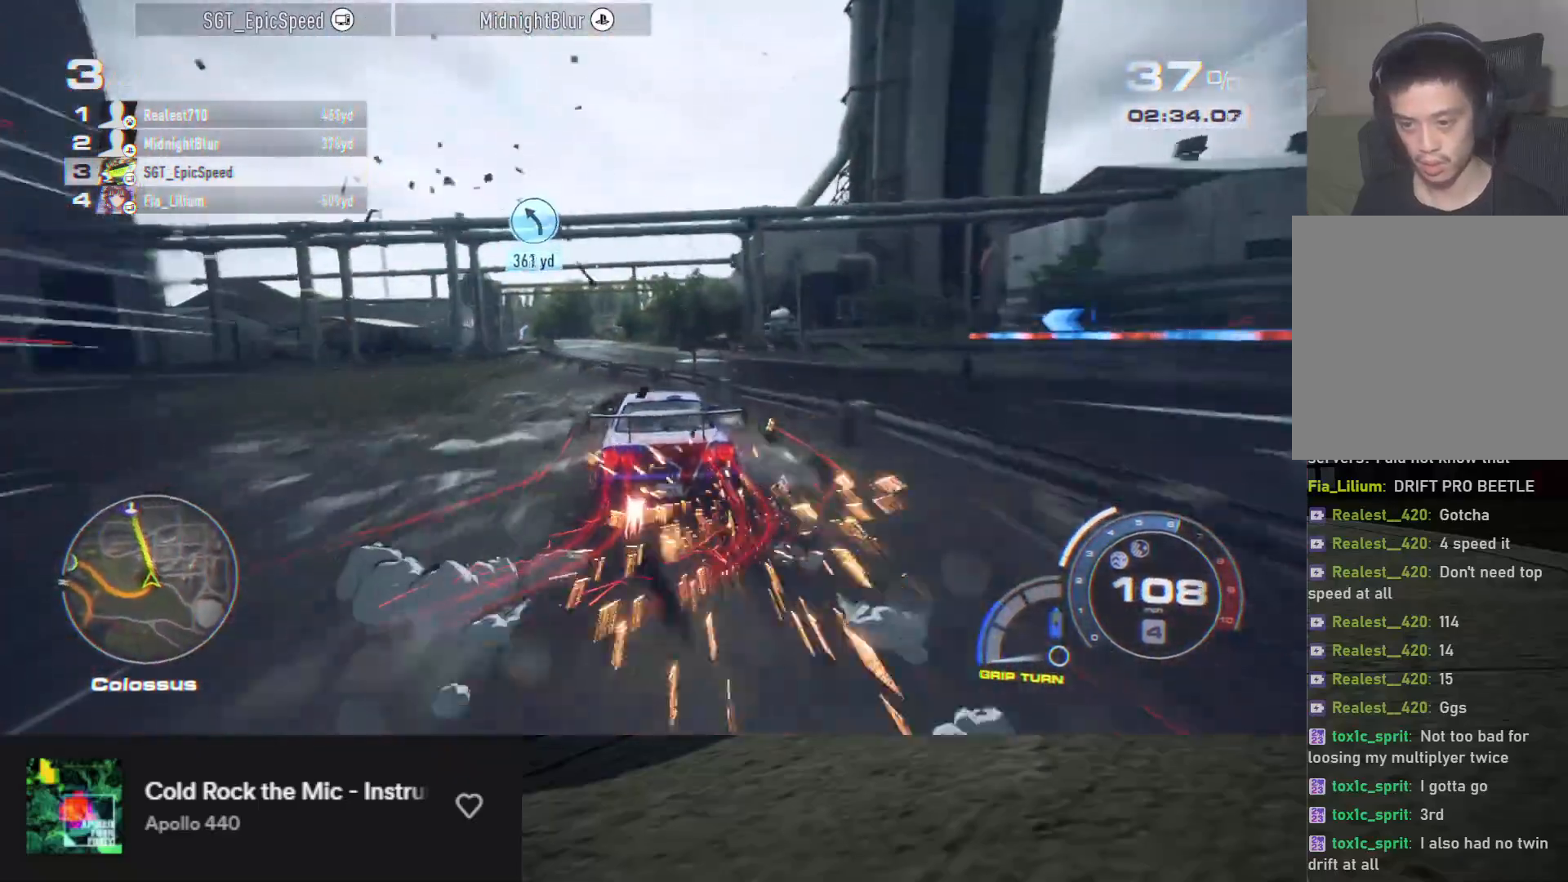
{"buttons": ["A", "R2"], "left_stick": "down-left", "right_stick": "center", "events": [[50, "left_stick", "down-left"], [333, "left_stick", "down"], [467, "left_stick", "down-left"]]}